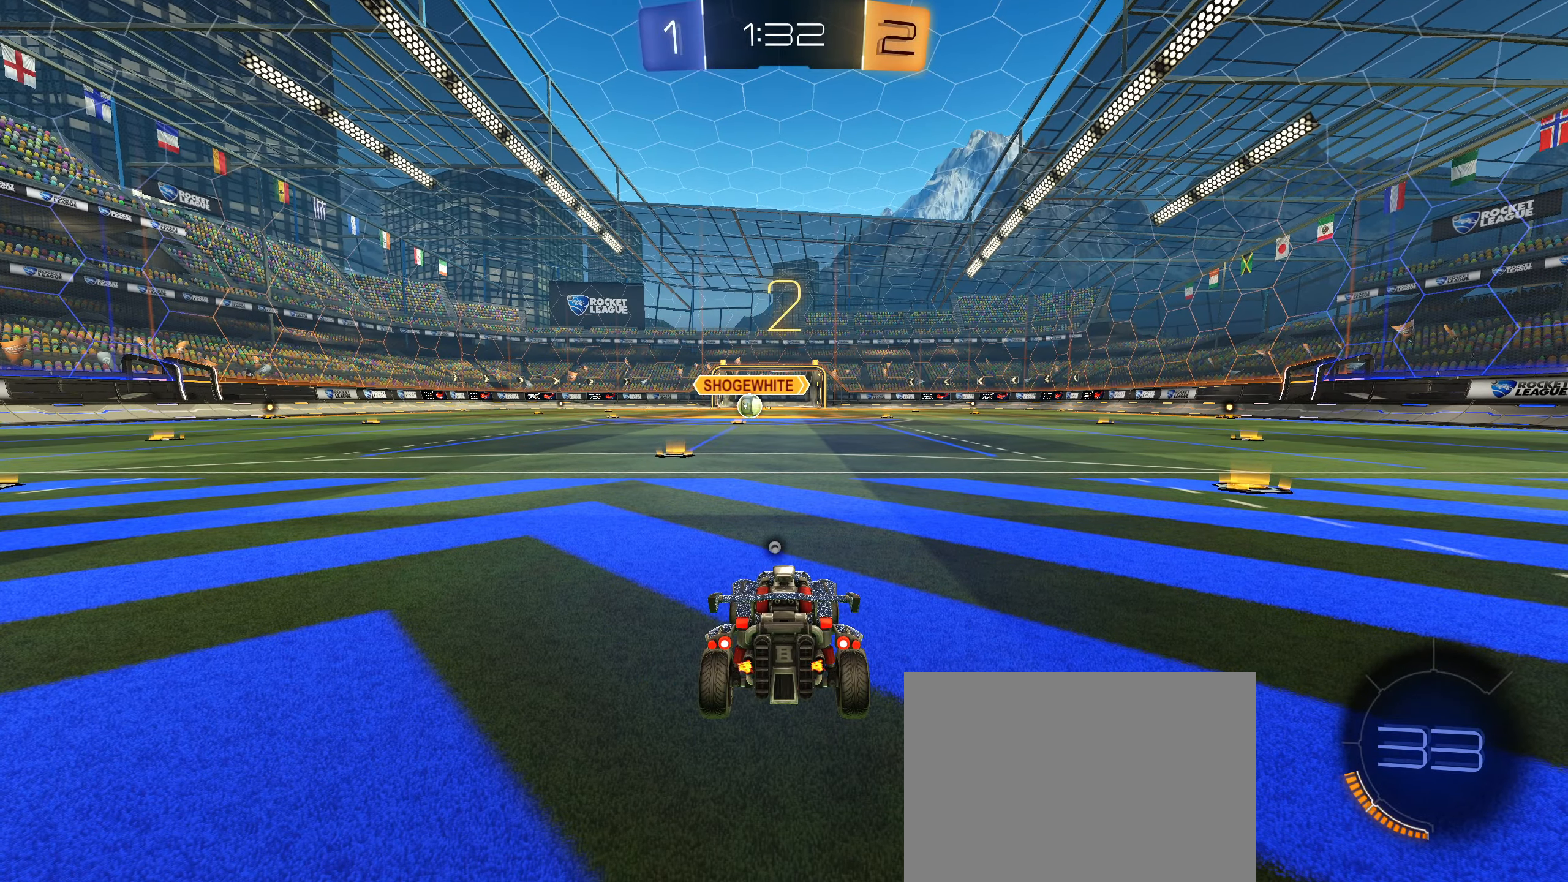
Gameplay with a controller (PlayStation layout); each line is a JSON object with the inputs held at the frame after it. "events" lists button and stick changes between this image and that frame as [ms after this image, input, new state], when the widget could be followed in between. Not read: L3.
{"buttons": ["R2"], "left_stick": "center", "right_stick": "center", "events": [[500, "R2", "down"]]}
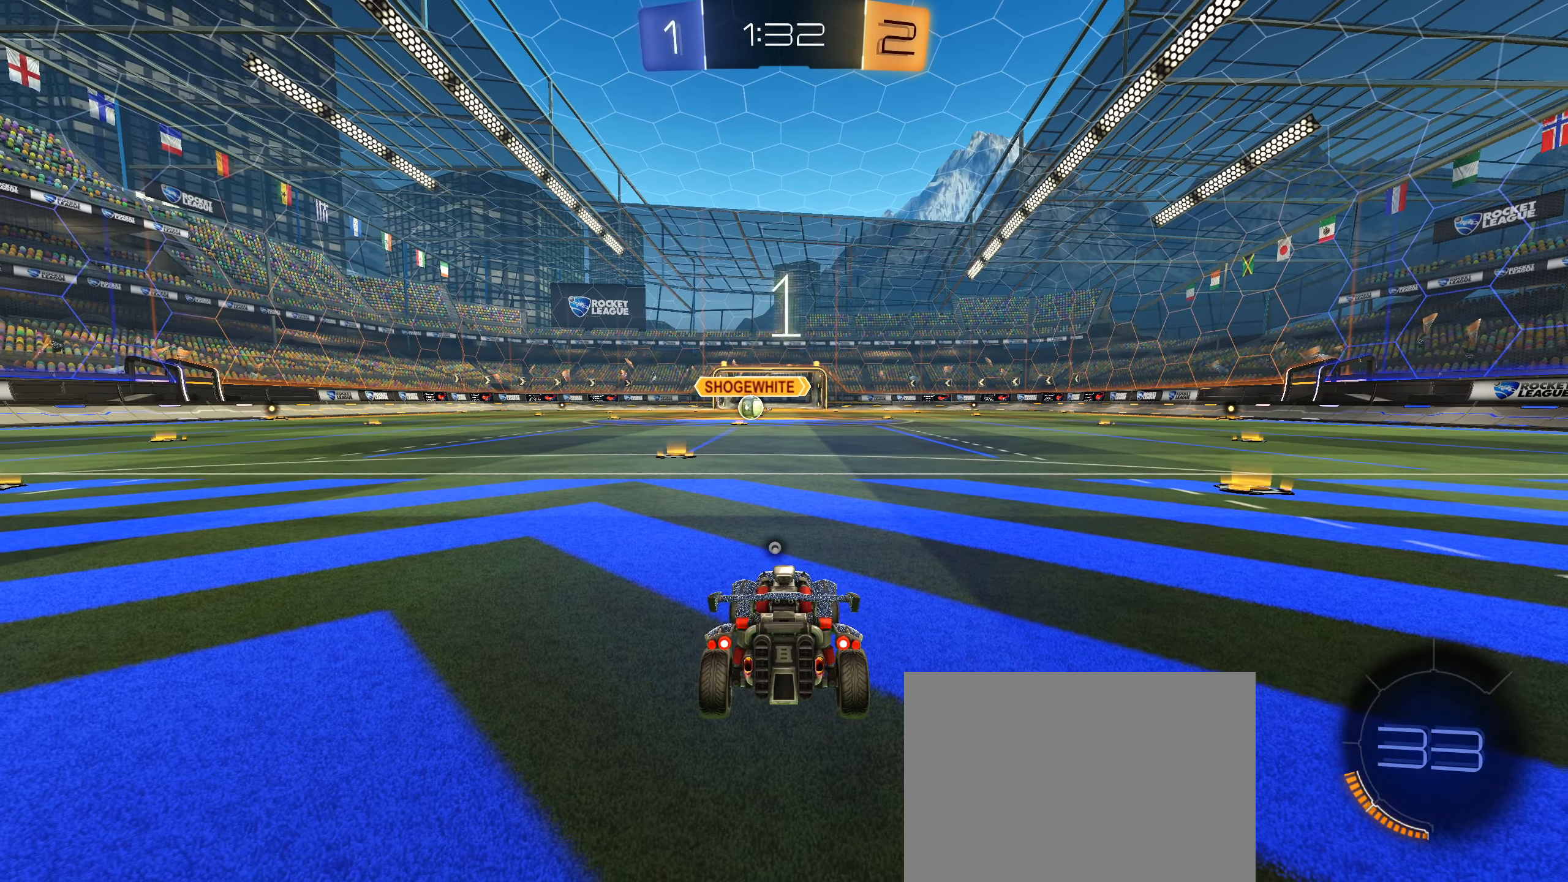
{"buttons": ["L2", "R2"], "left_stick": "up-right", "right_stick": "center", "events": [[33, "L2", "down"], [133, "left_stick", "left"], [150, "L2", "up"], [266, "left_stick", "up"], [283, "L2", "down"], [350, "left_stick", "down-left"], [483, "left_stick", "up-right"]]}
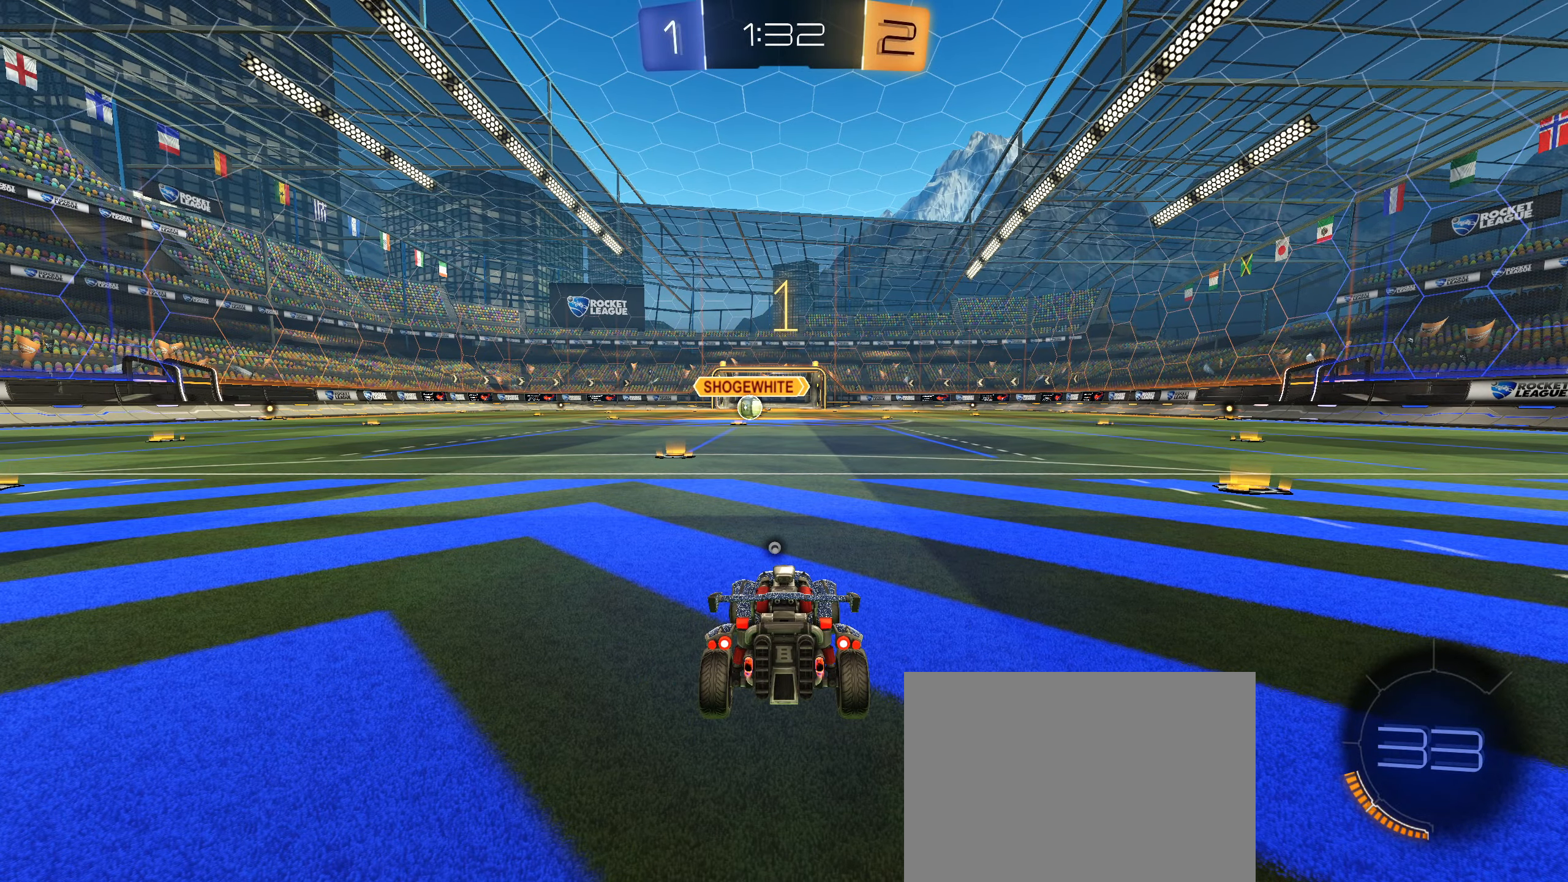
{"buttons": ["CIRCLE", "R2"], "left_stick": "center", "right_stick": "center", "events": [[83, "CIRCLE", "down"], [116, "left_stick", "down-left"], [216, "L2", "up"], [216, "left_stick", "center"]]}
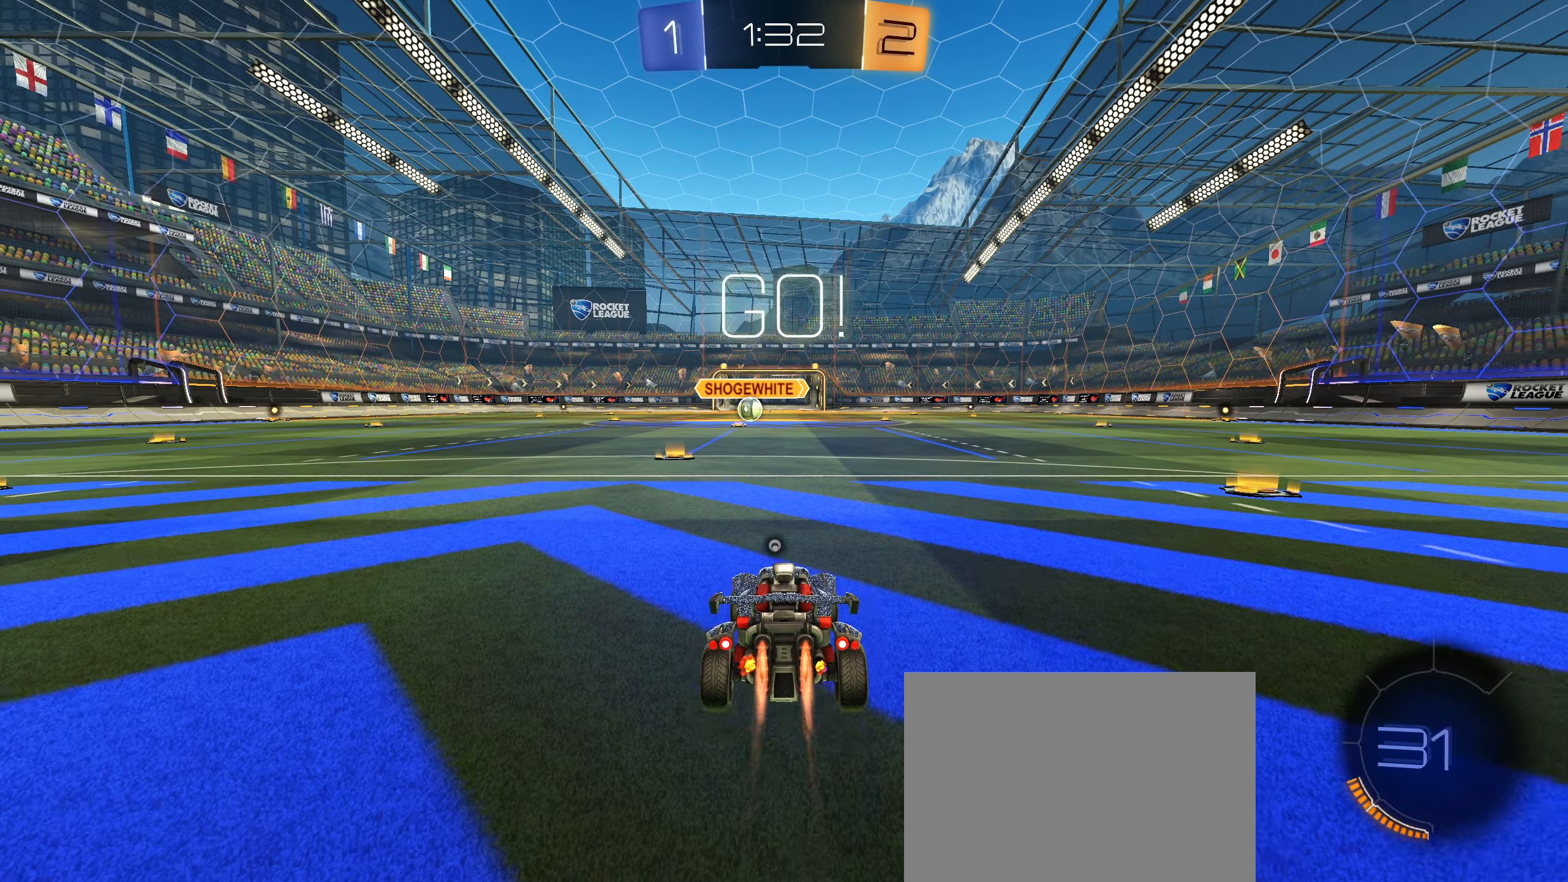
{"buttons": ["CIRCLE", "R2"], "left_stick": "right", "right_stick": "center", "events": [[83, "left_stick", "down-left"], [183, "left_stick", "center"], [450, "left_stick", "right"]]}
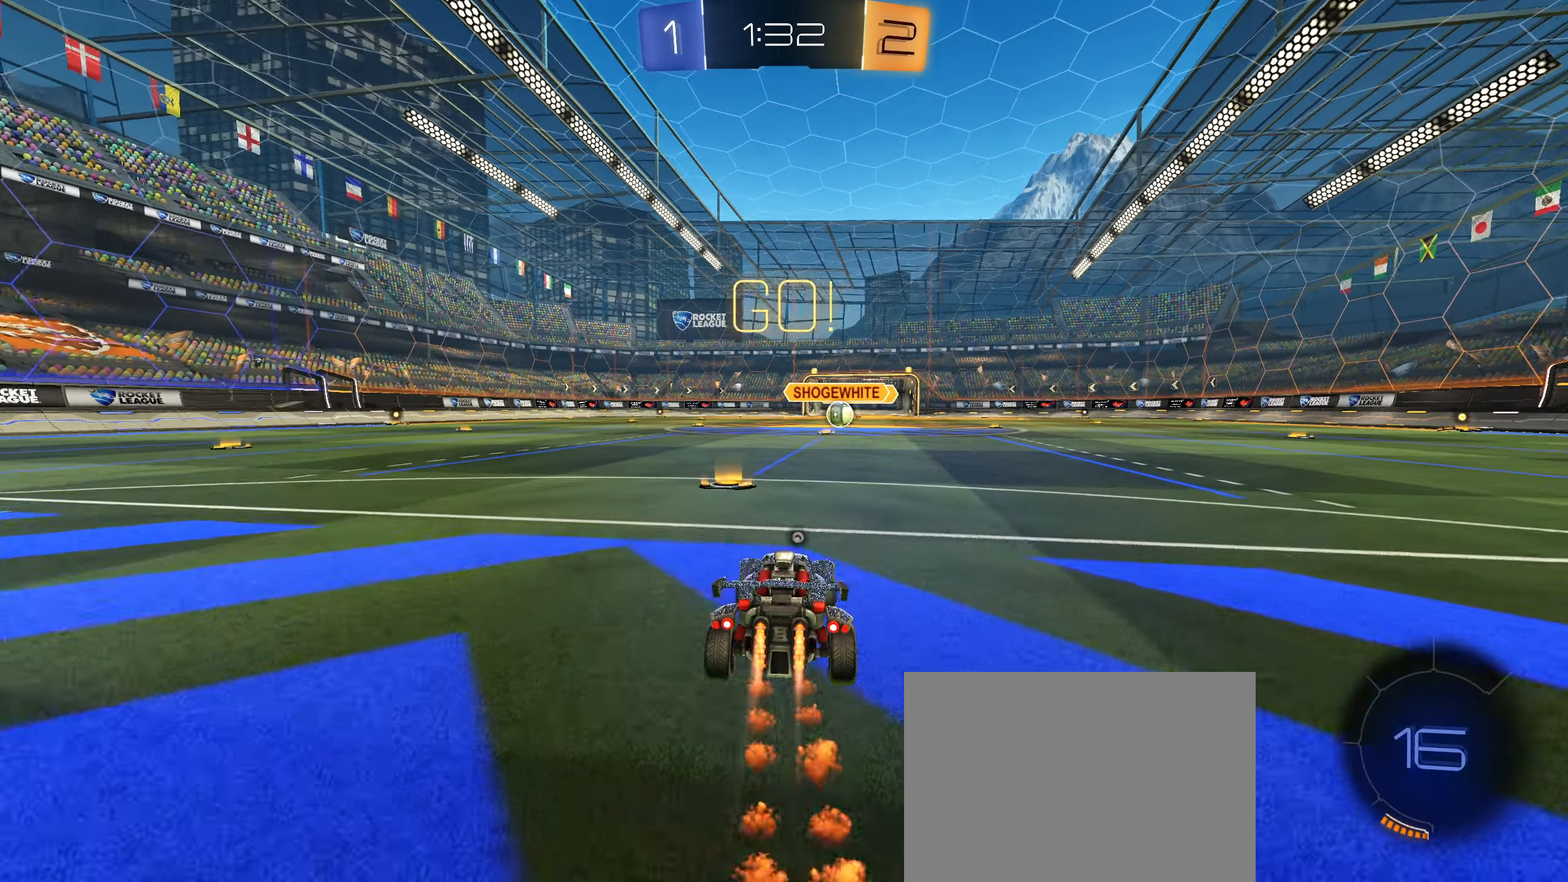
{"buttons": ["CIRCLE", "L1", "R2"], "left_stick": "down-left", "right_stick": "center", "events": [[100, "CROSS", "down"], [100, "L1", "down"], [133, "left_stick", "up"], [183, "CROSS", "up"], [233, "CROSS", "down"], [317, "left_stick", "down-left"], [483, "CROSS", "up"]]}
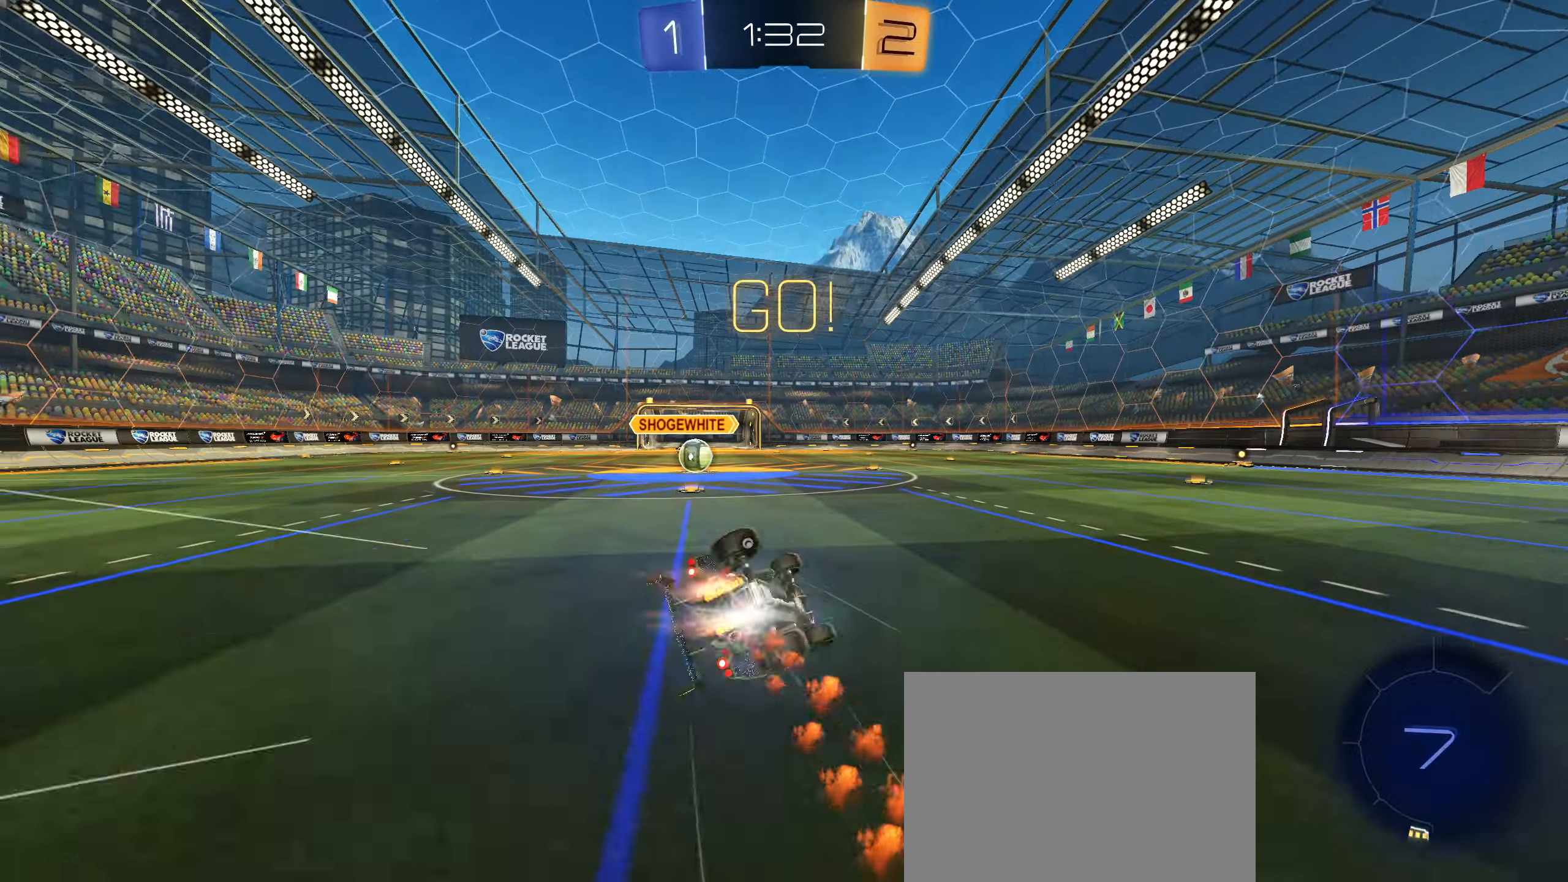
{"buttons": ["R2"], "left_stick": "center", "right_stick": "center", "events": [[50, "left_stick", "left"], [233, "left_stick", "down-left"], [400, "CIRCLE", "up"], [433, "left_stick", "center"], [450, "L1", "up"]]}
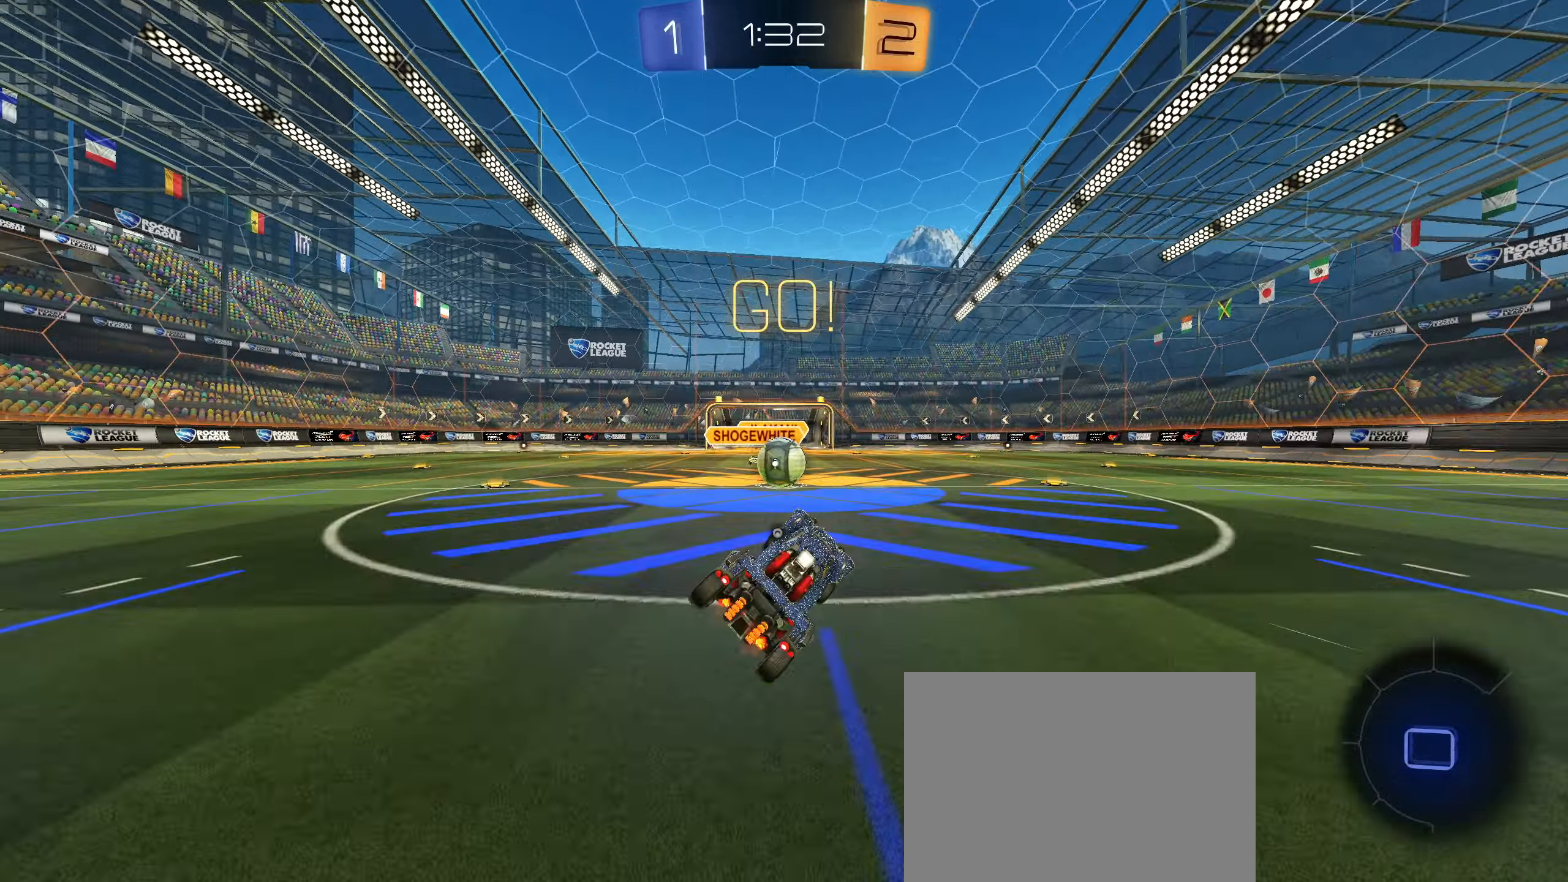
{"buttons": ["CIRCLE"], "left_stick": "up-right", "right_stick": "center", "events": [[233, "left_stick", "right"], [333, "R2", "up"], [417, "CROSS", "down"], [433, "CIRCLE", "down"], [500, "CROSS", "up"], [500, "left_stick", "up-right"]]}
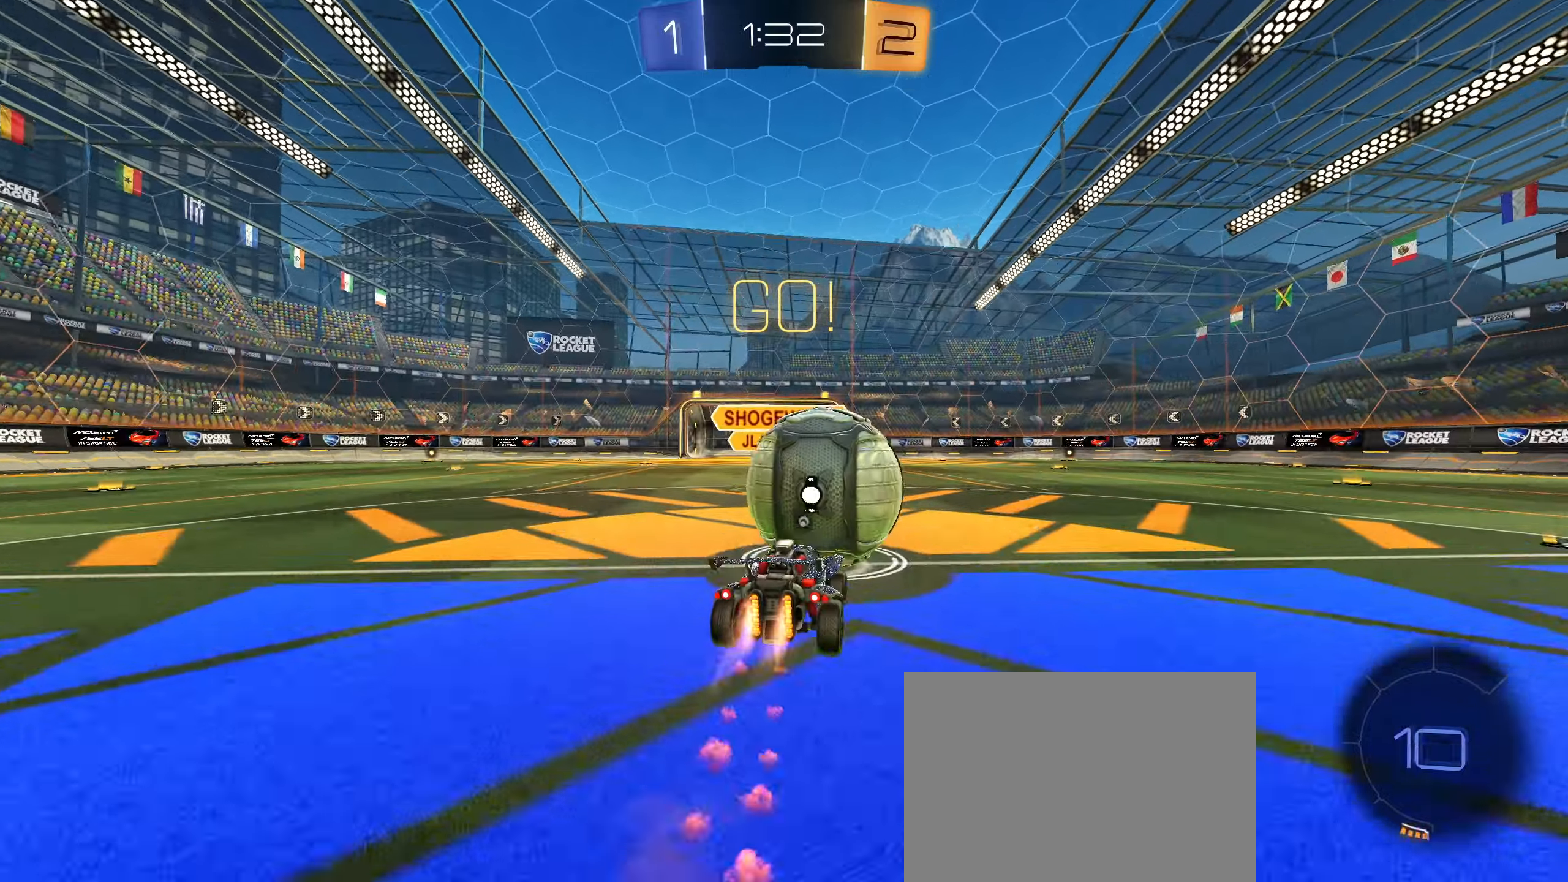
{"buttons": ["R1"], "left_stick": "center", "right_stick": "center", "events": [[17, "CIRCLE", "up"], [50, "CIRCLE", "down"], [50, "R1", "down"], [67, "CROSS", "down"], [300, "CROSS", "up"], [333, "CIRCLE", "up"], [367, "left_stick", "center"]]}
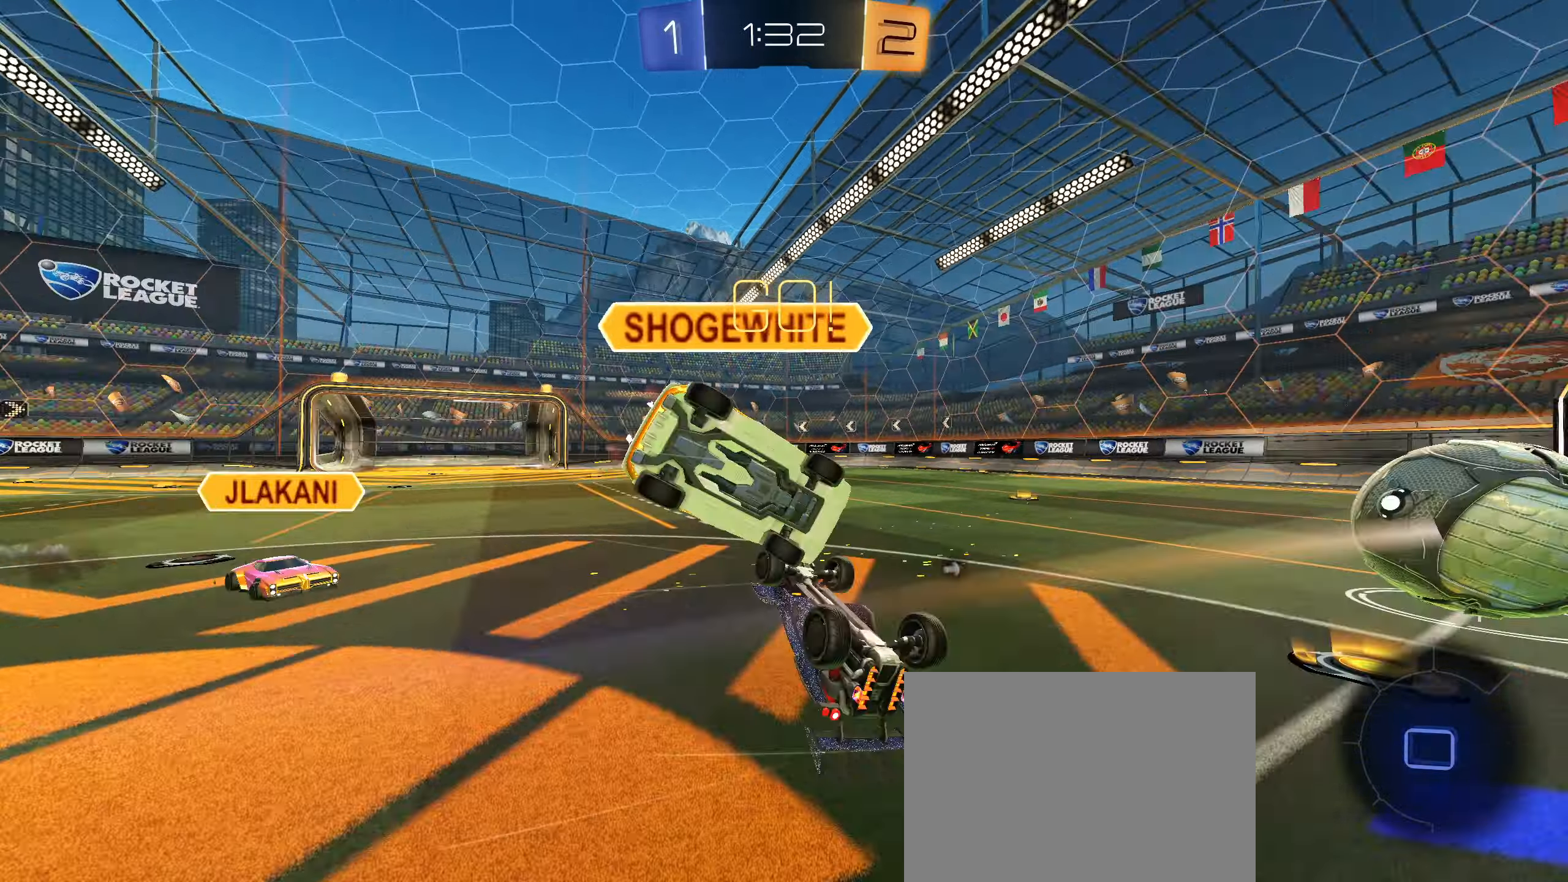
{"buttons": ["R2"], "left_stick": "up-right", "right_stick": "center", "events": [[83, "left_stick", "up-right"], [333, "L1", "down"], [333, "R1", "up"], [450, "L1", "up"], [483, "R2", "down"]]}
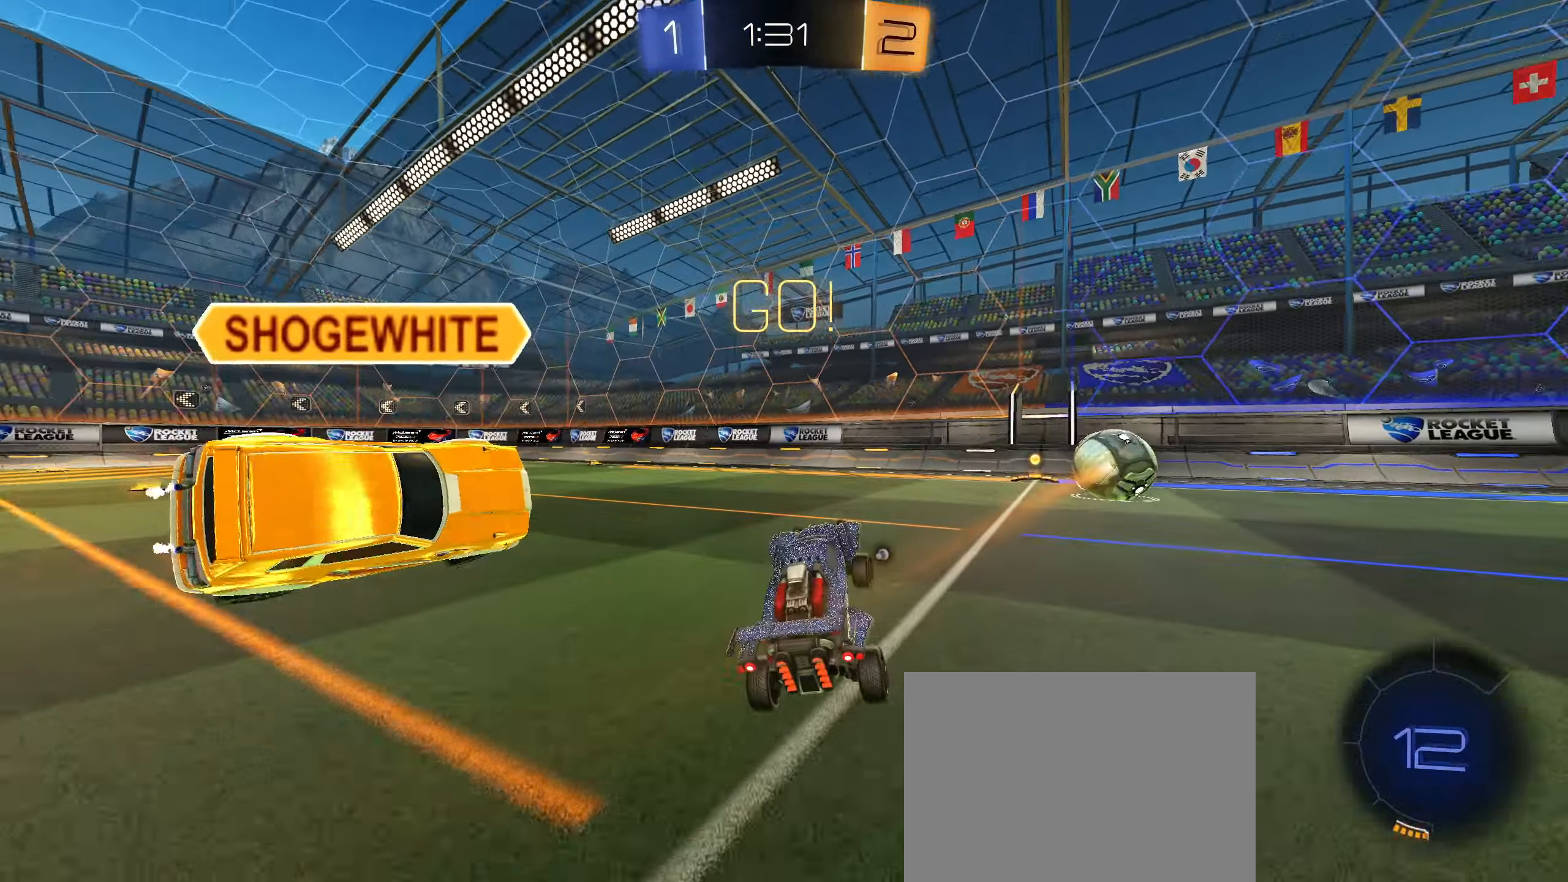
{"buttons": ["CIRCLE", "R2"], "left_stick": "center", "right_stick": "center", "events": [[17, "left_stick", "center"], [67, "CIRCLE", "down"], [100, "left_stick", "left"], [300, "left_stick", "center"]]}
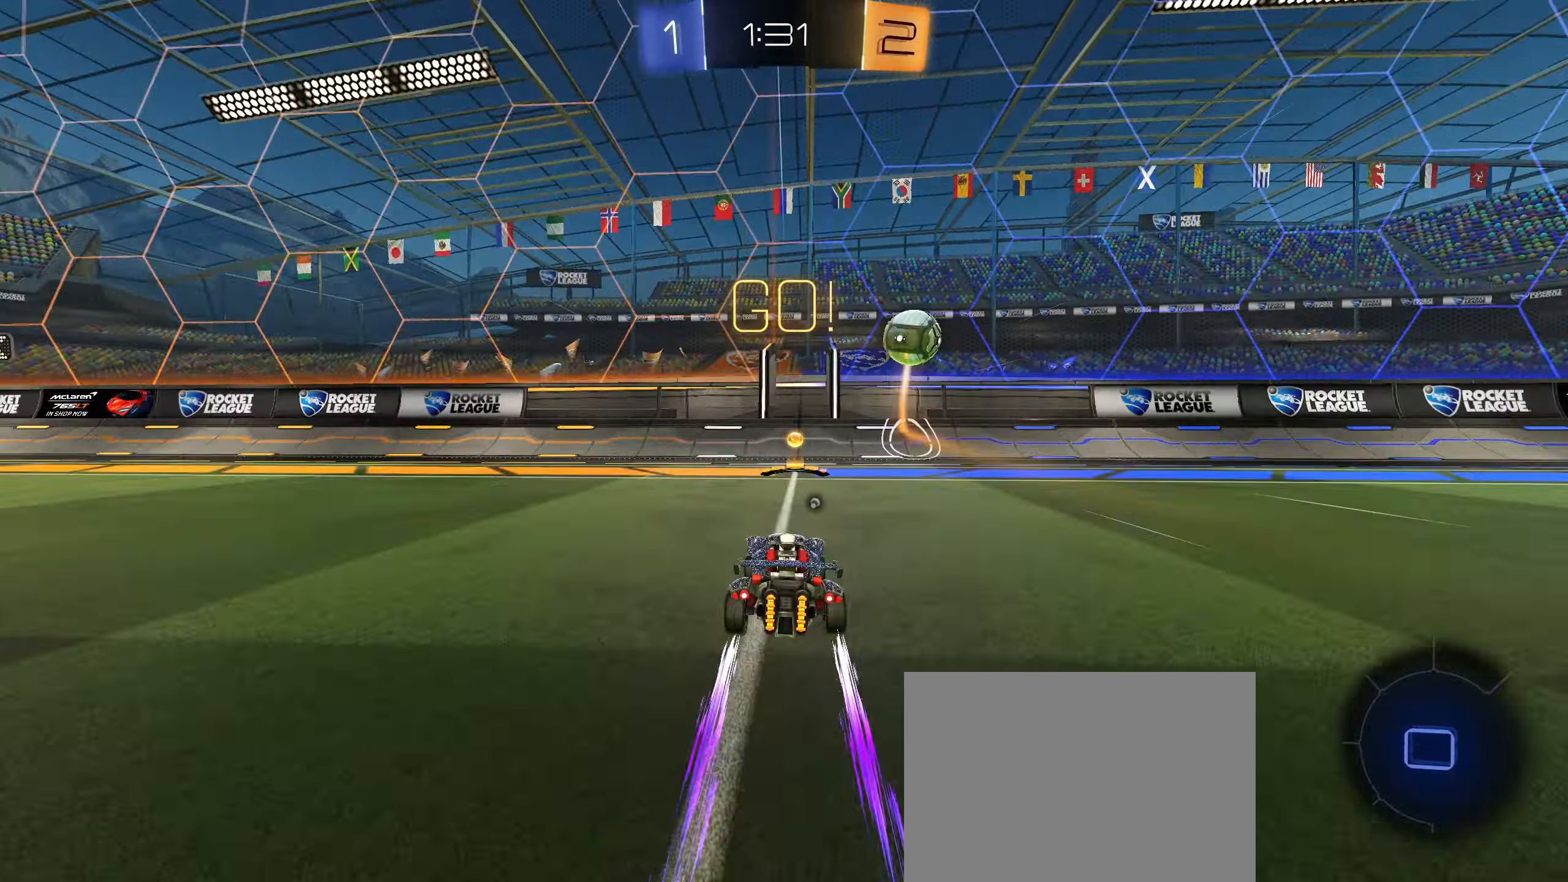
{"buttons": ["R2"], "left_stick": "right", "right_stick": "center", "events": [[67, "CIRCLE", "up"], [83, "left_stick", "right"], [133, "L1", "down"], [283, "L1", "up"]]}
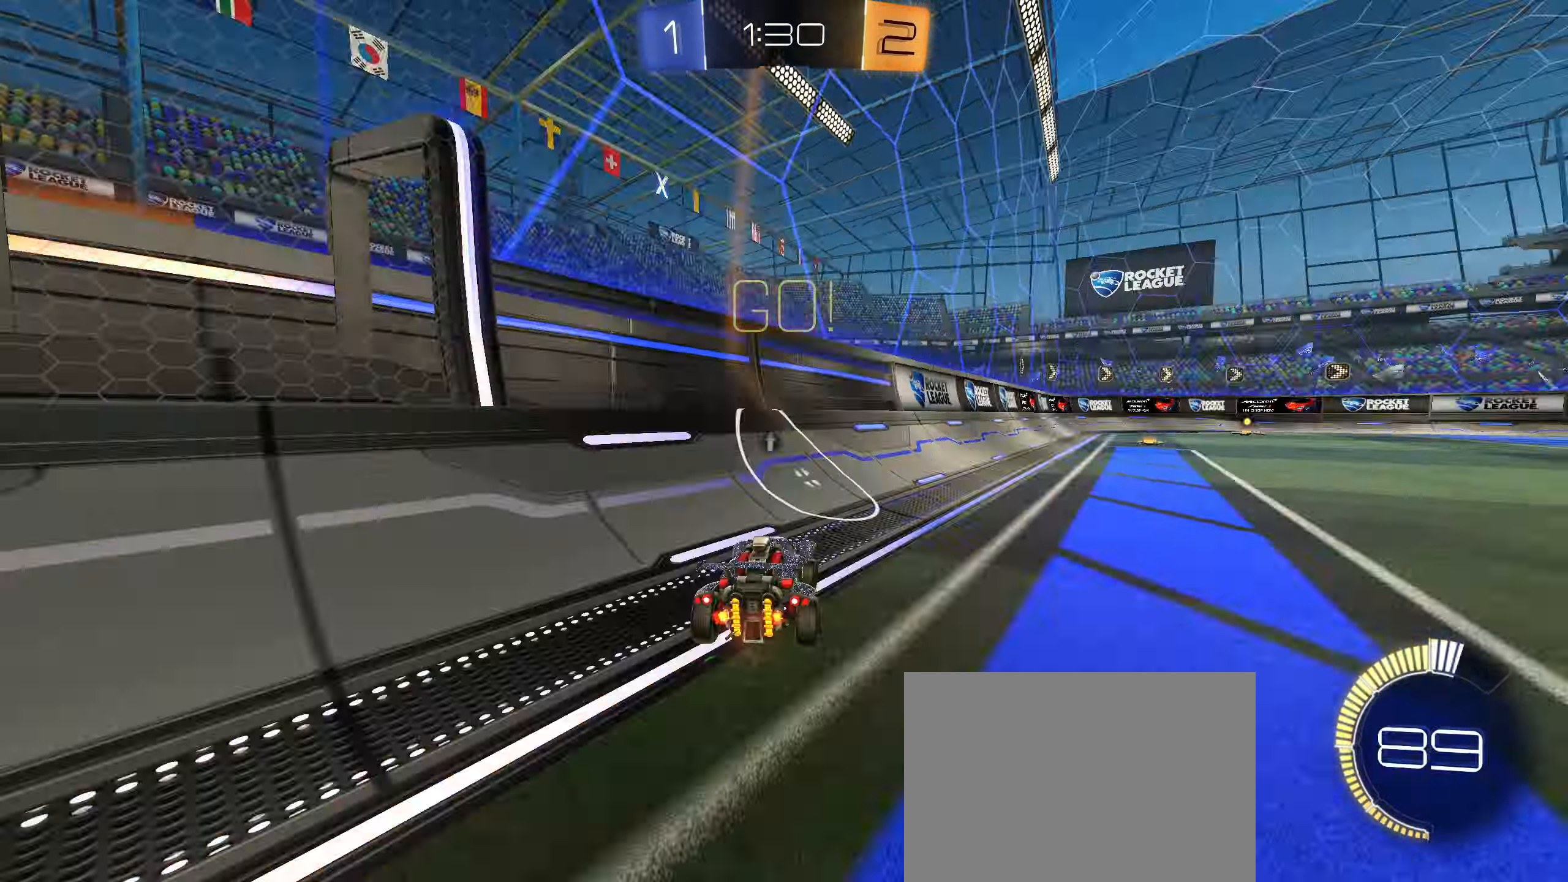
{"buttons": ["CIRCLE", "R2"], "left_stick": "center", "right_stick": "center", "events": [[100, "CIRCLE", "down"], [250, "left_stick", "center"], [300, "left_stick", "down-left"], [367, "left_stick", "center"]]}
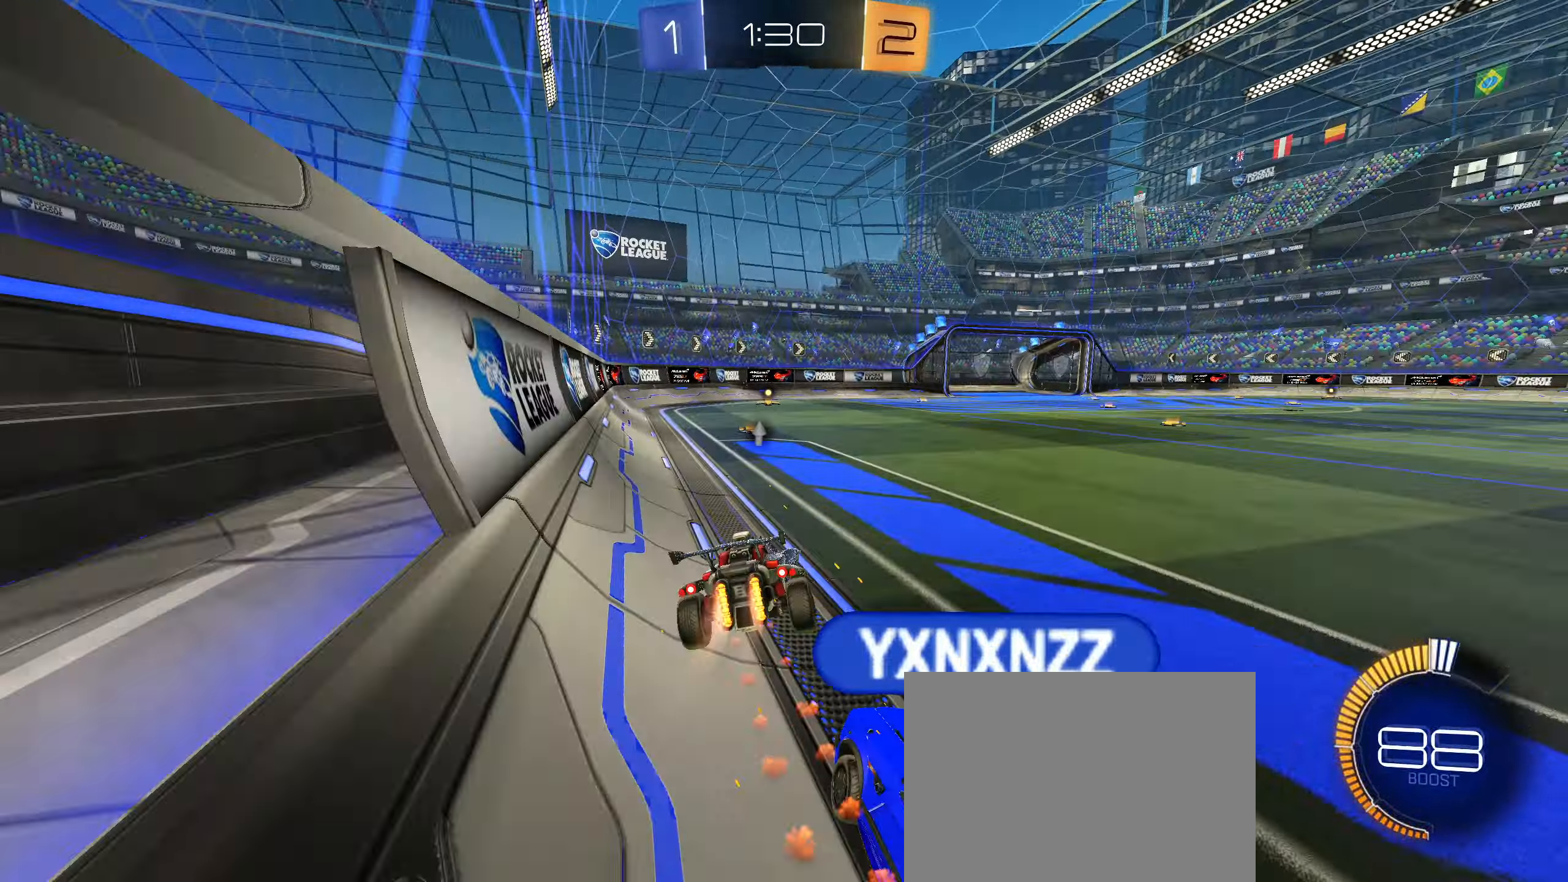
{"buttons": ["R2"], "left_stick": "down-left", "right_stick": "center", "events": [[83, "CIRCLE", "up"], [367, "left_stick", "down-left"]]}
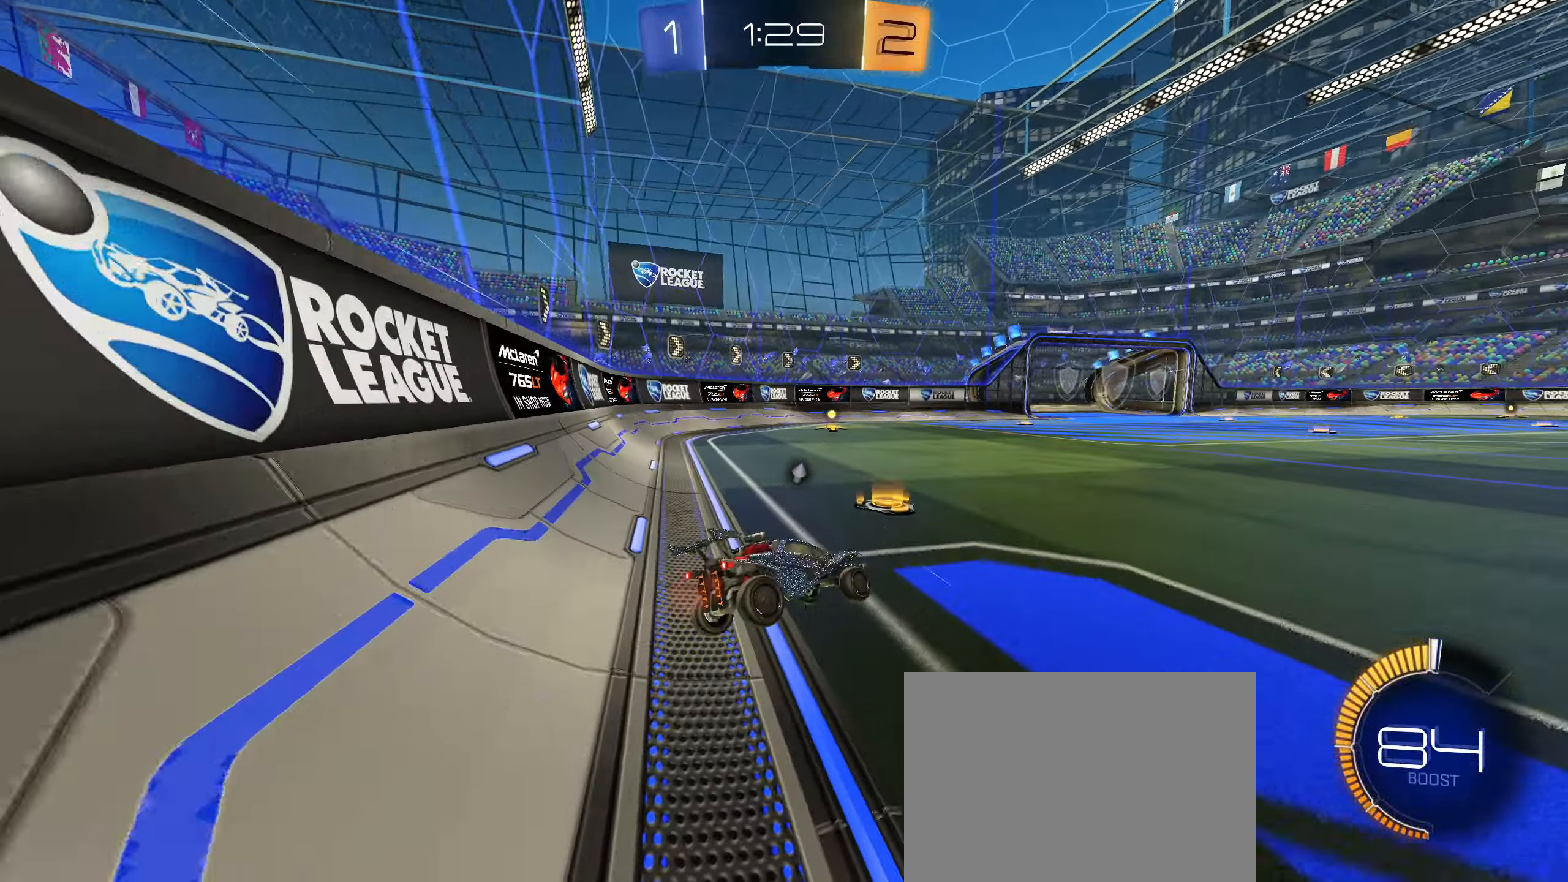
{"buttons": ["L1"], "left_stick": "down-left", "right_stick": "center", "events": [[50, "L1", "down"], [333, "CROSS", "down"], [367, "R2", "up"], [433, "CROSS", "up"]]}
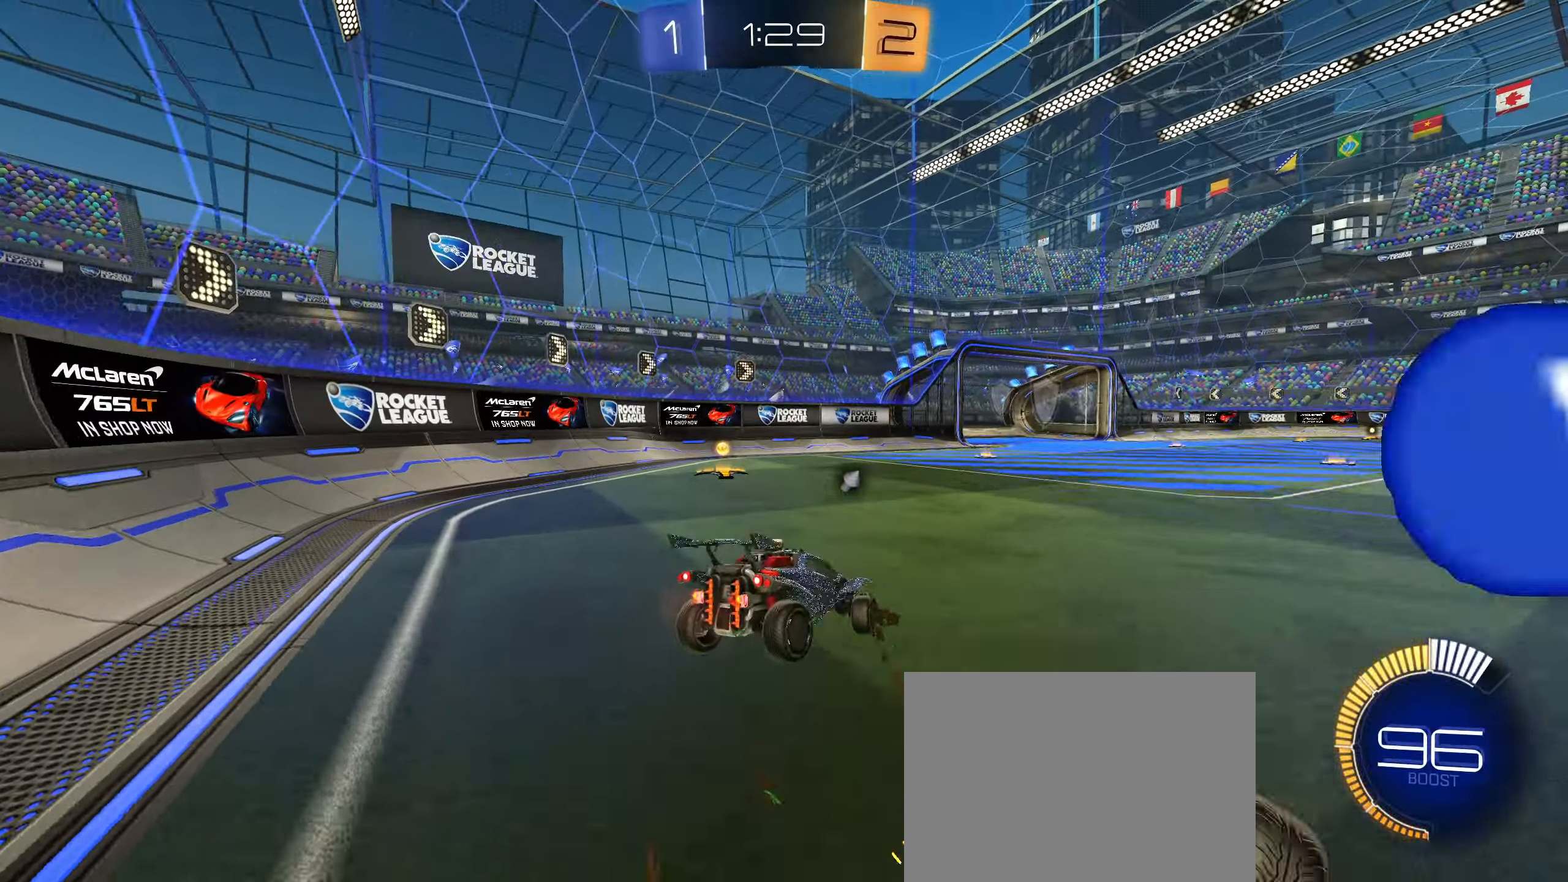
{"buttons": ["L1"], "left_stick": "center", "right_stick": "center", "events": [[67, "left_stick", "center"], [100, "L1", "up"], [200, "left_stick", "right"], [217, "R1", "down"], [283, "left_stick", "down-right"], [417, "R1", "up"], [434, "L1", "down"], [450, "left_stick", "center"]]}
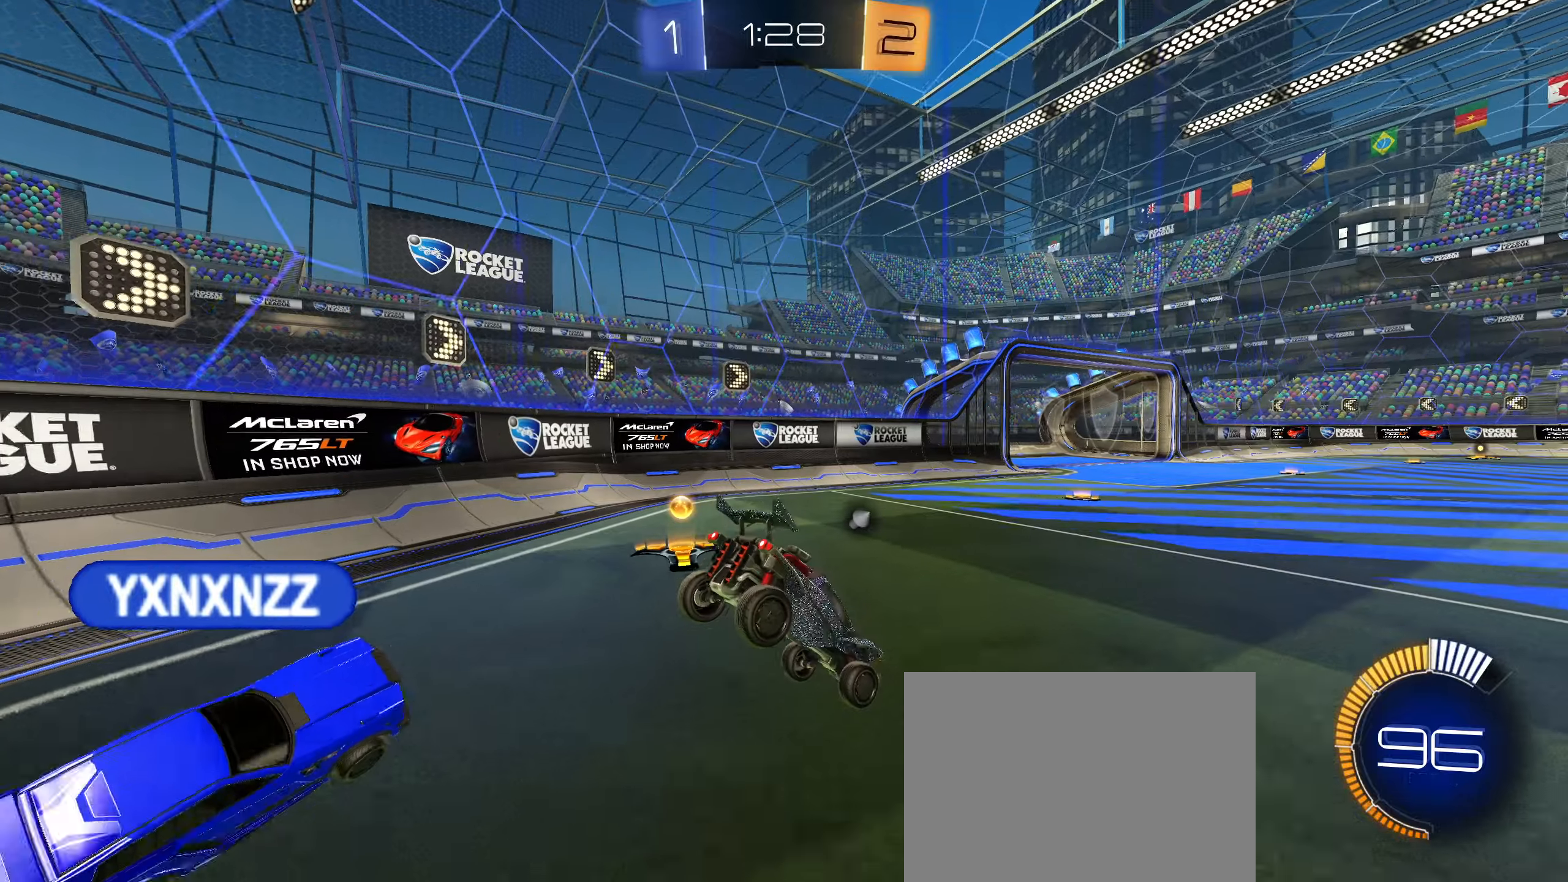
{"buttons": ["R1"], "left_stick": "up-right", "right_stick": "center", "events": [[67, "left_stick", "up-right"], [84, "L1", "up"], [134, "CROSS", "down"], [134, "R1", "down"], [267, "CROSS", "up"]]}
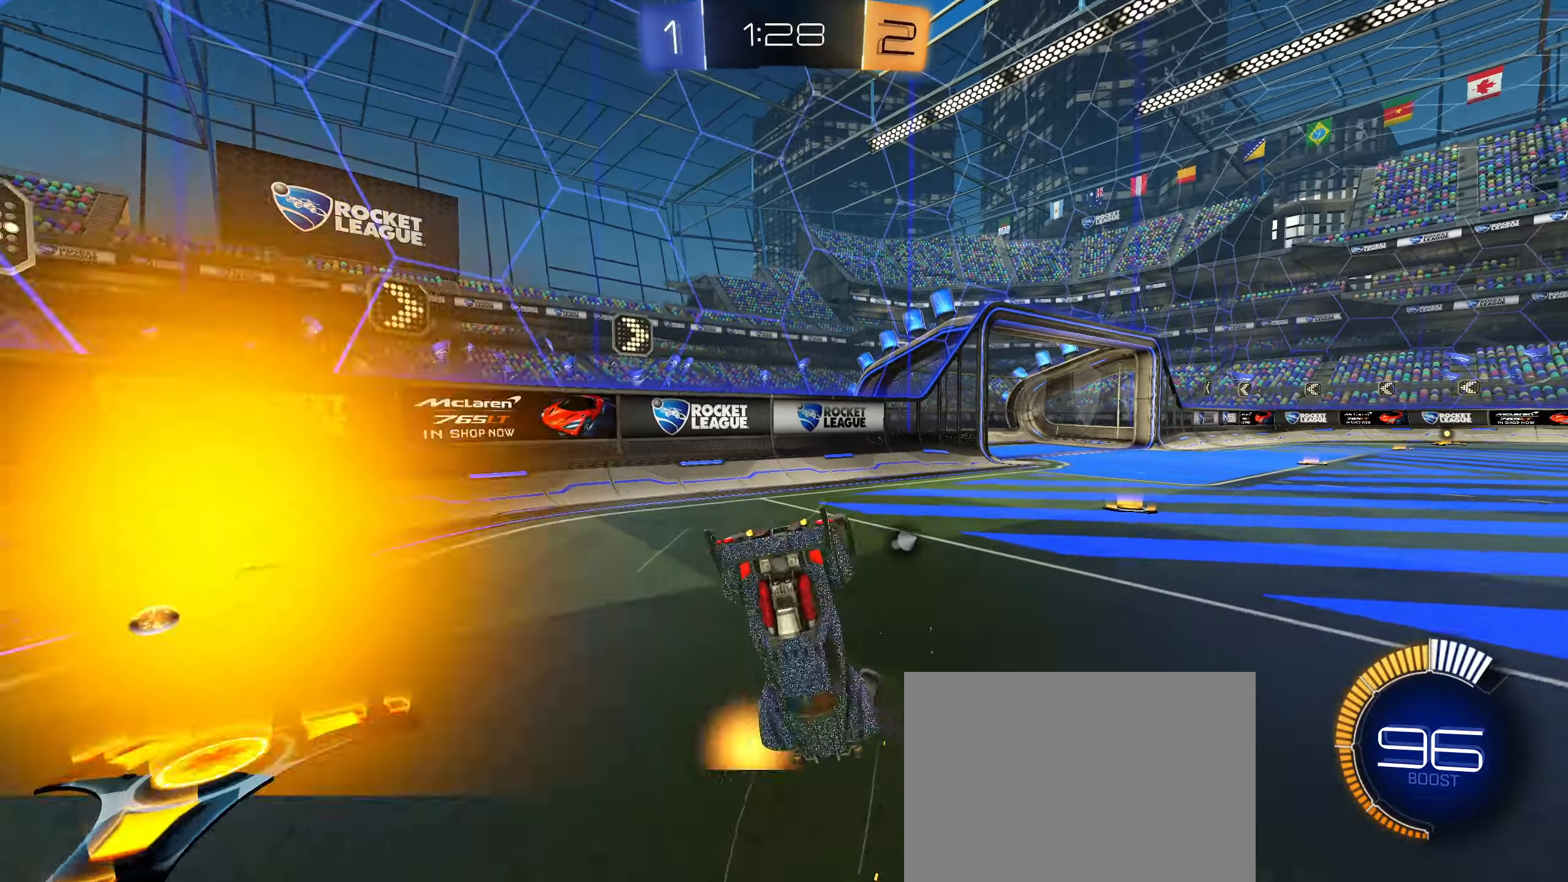
{"buttons": ["R1"], "left_stick": "down", "right_stick": "center", "events": [[17, "left_stick", "right"], [84, "TRIANGLE", "down"], [117, "left_stick", "down-right"], [184, "TRIANGLE", "up"], [467, "left_stick", "down"]]}
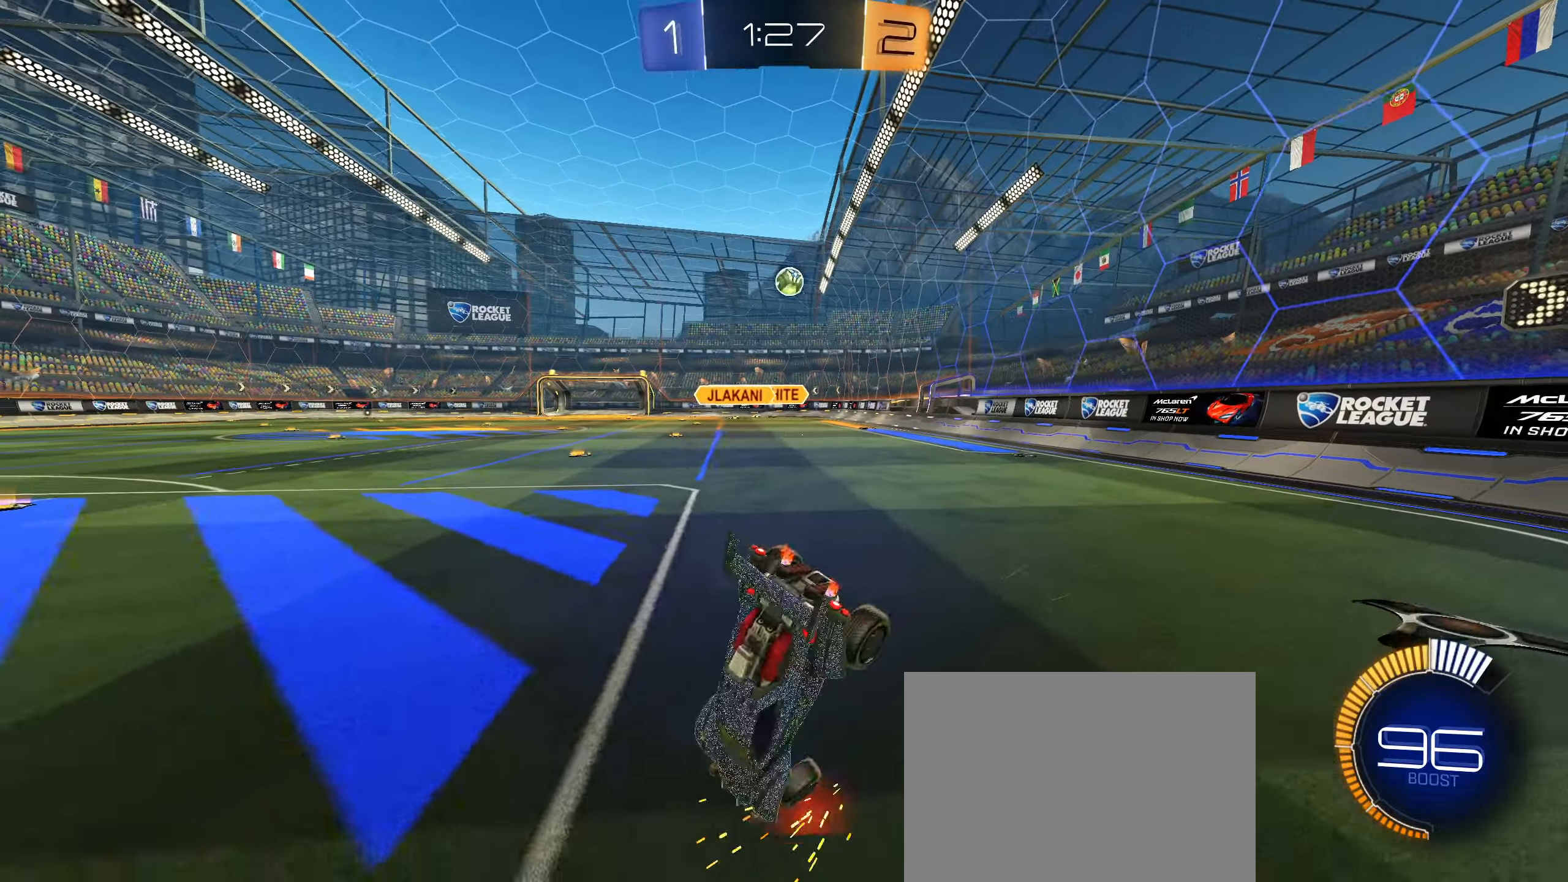
{"buttons": ["R2"], "left_stick": "down-left", "right_stick": "center", "events": [[84, "left_stick", "down-left"], [150, "R1", "up"], [184, "L1", "down"], [400, "L1", "up"], [484, "R2", "down"]]}
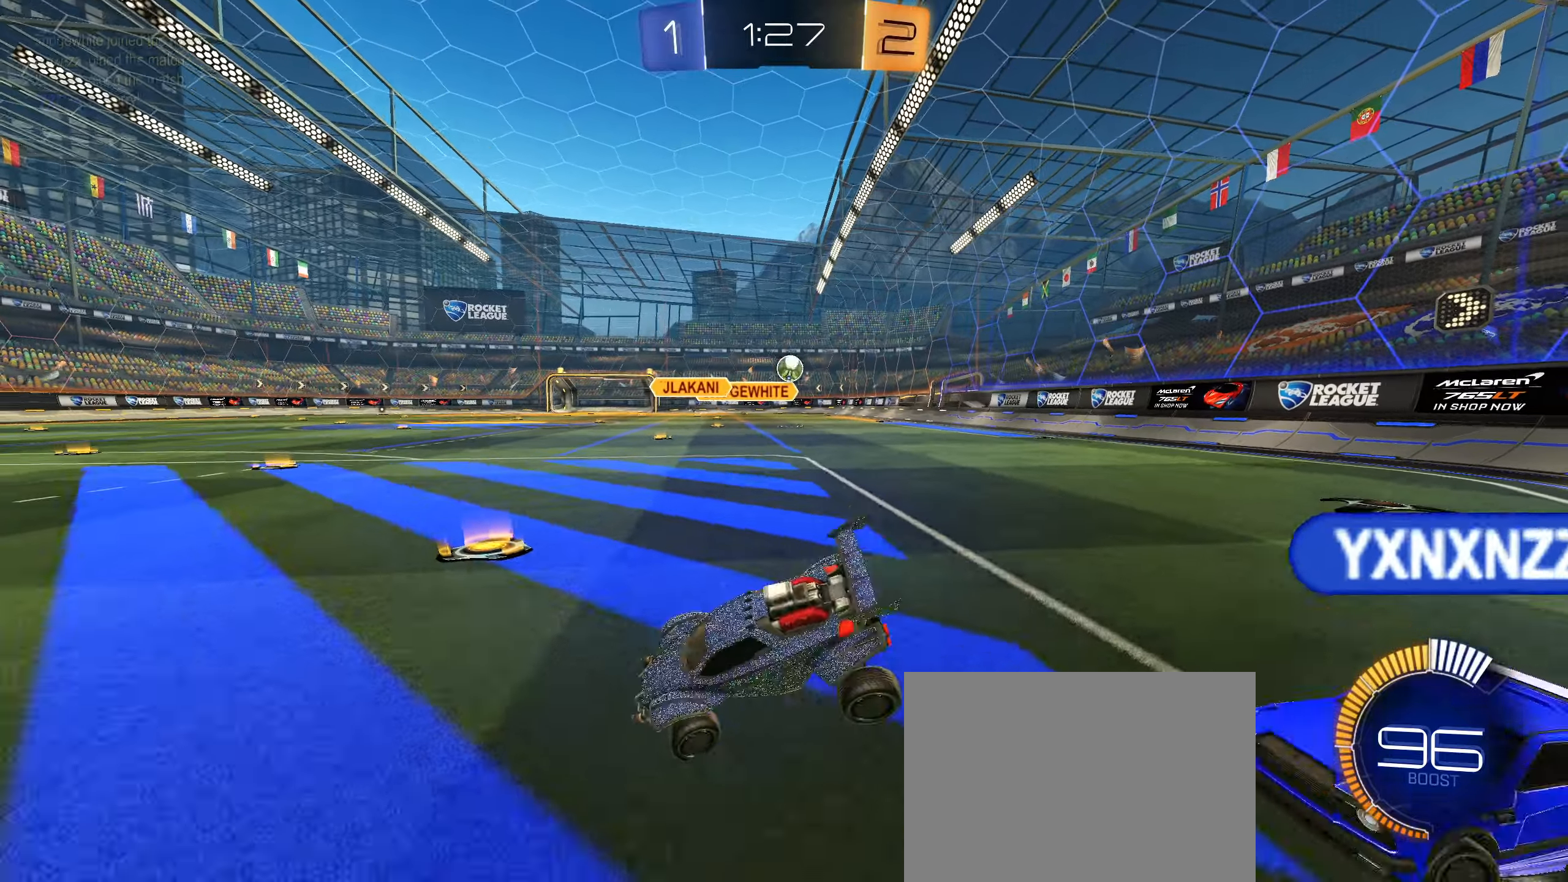
{"buttons": ["R2"], "left_stick": "center", "right_stick": "center", "events": [[34, "left_stick", "center"], [134, "left_stick", "right"], [500, "left_stick", "center"]]}
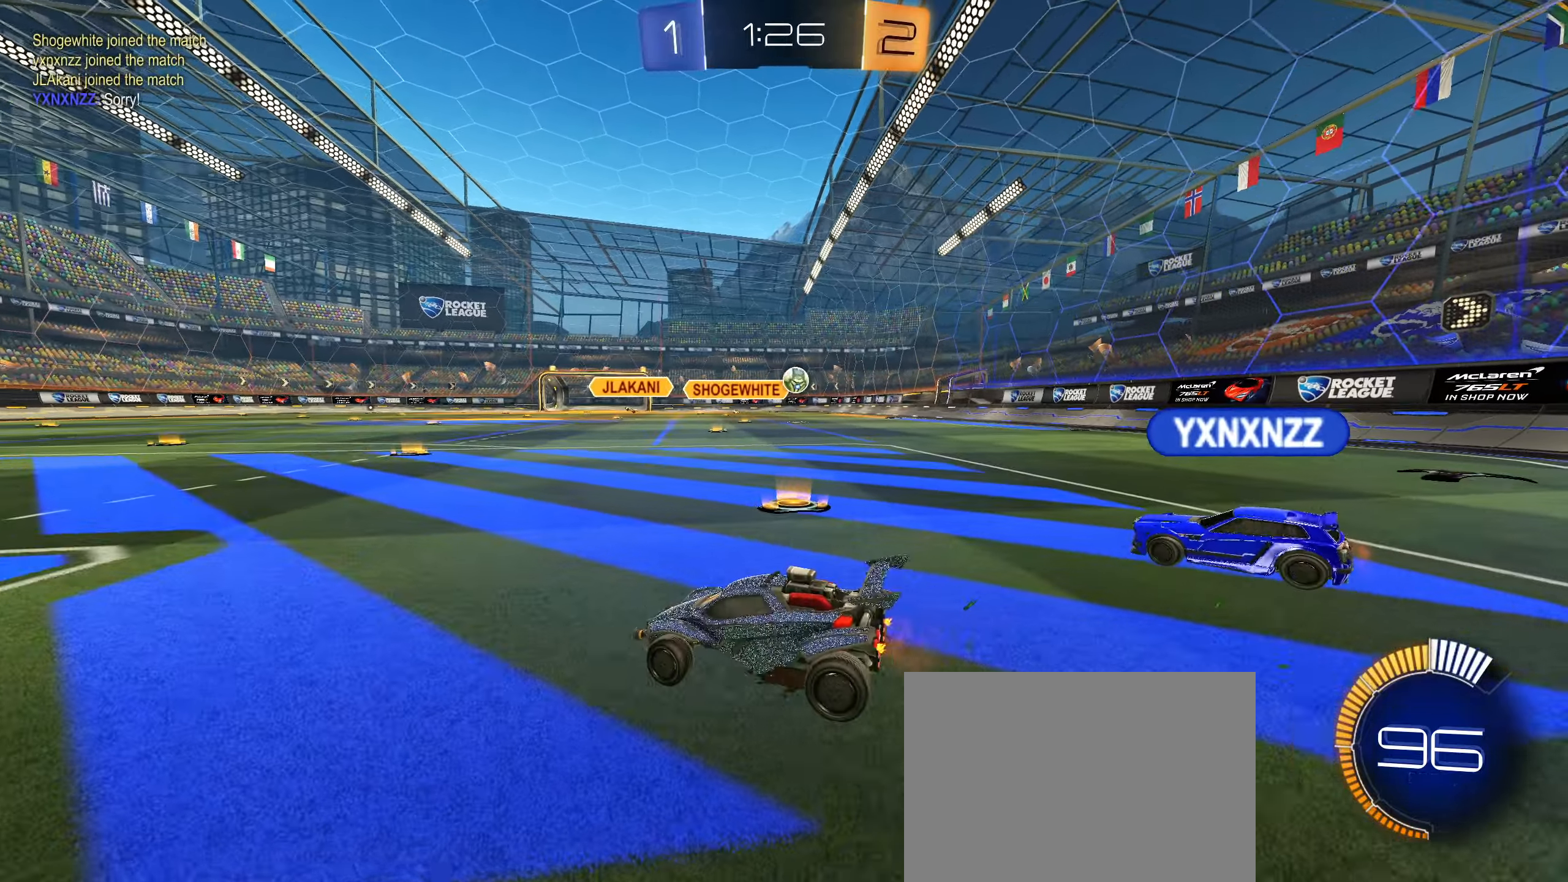
{"buttons": ["R2"], "left_stick": "center", "right_stick": "center", "events": [[50, "left_stick", "down-left"], [134, "left_stick", "center"]]}
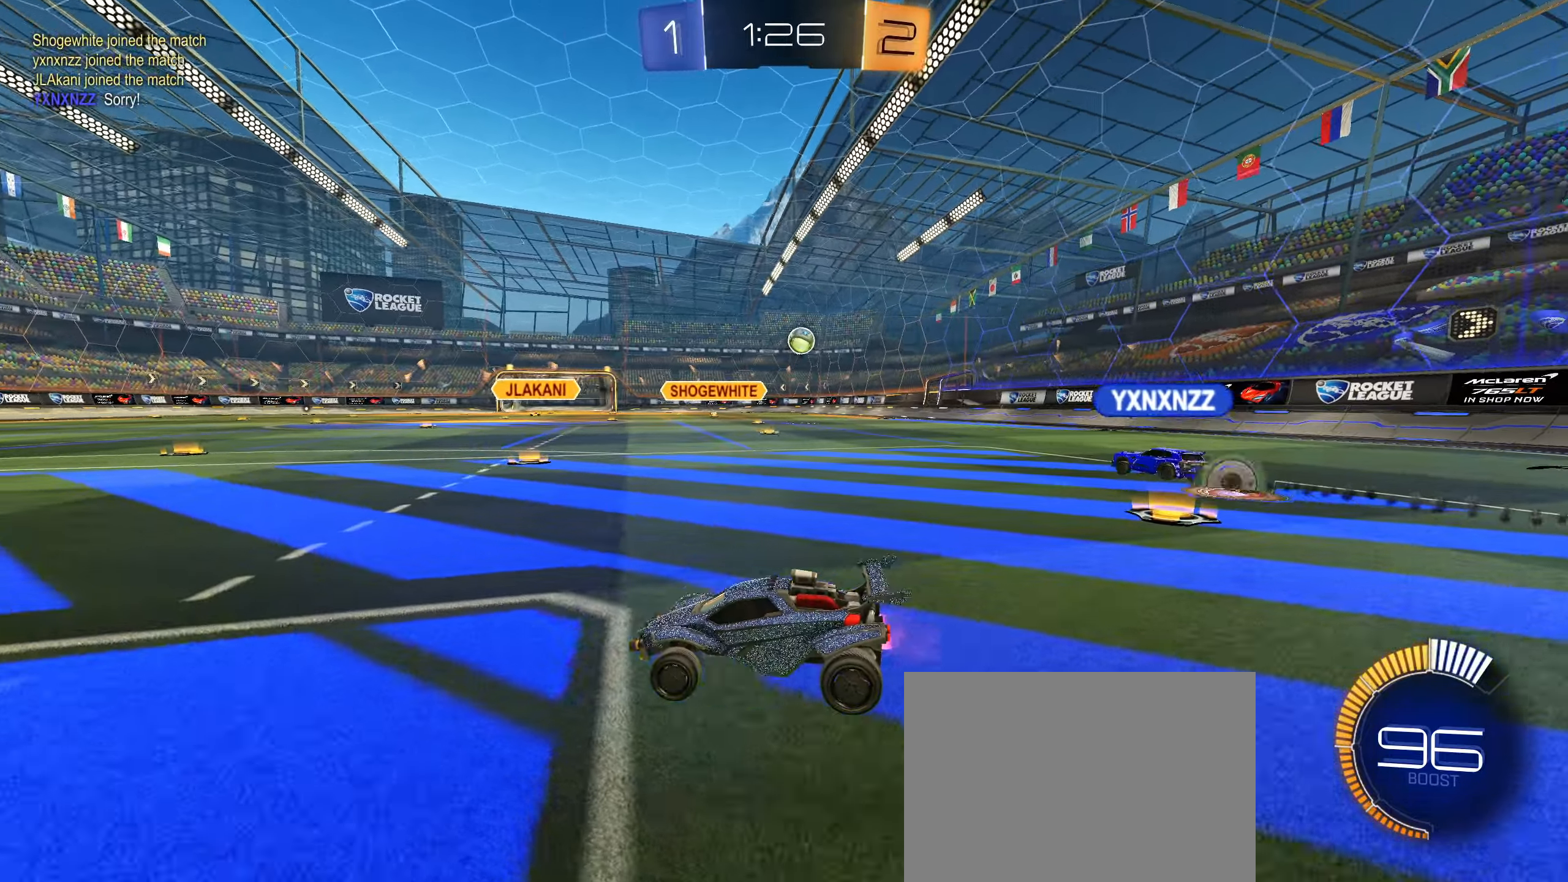
{"buttons": ["R2"], "left_stick": "center", "right_stick": "center", "events": [[167, "left_stick", "down-left"], [267, "left_stick", "center"]]}
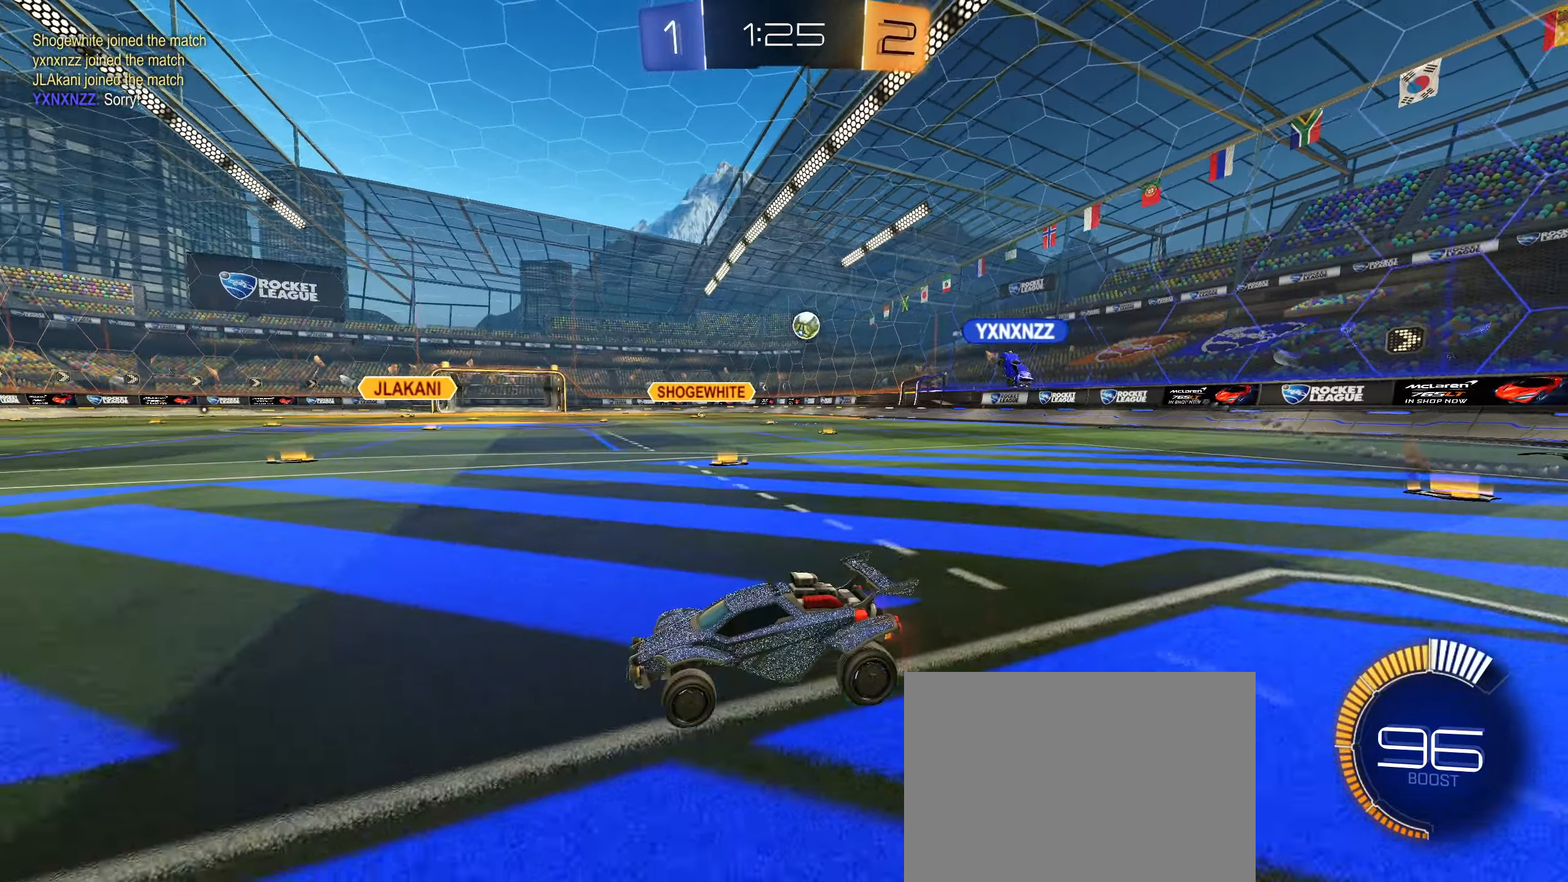
{"buttons": ["R2"], "left_stick": "right", "right_stick": "center", "events": [[117, "left_stick", "right"], [167, "L1", "down"], [267, "L1", "up"]]}
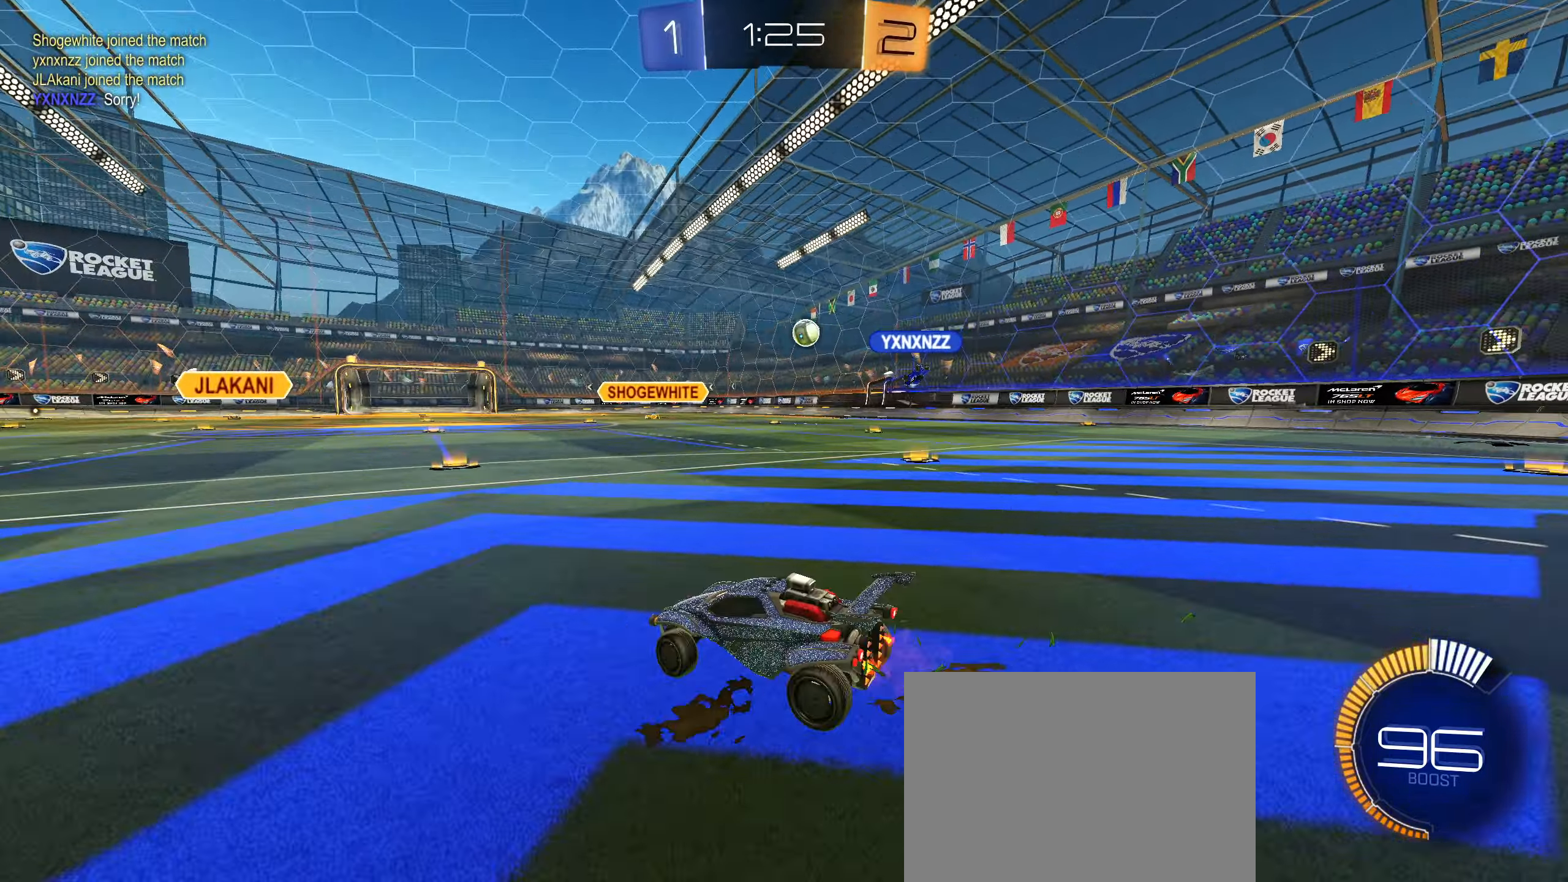
{"buttons": ["R2"], "left_stick": "center", "right_stick": "center", "events": [[100, "left_stick", "center"]]}
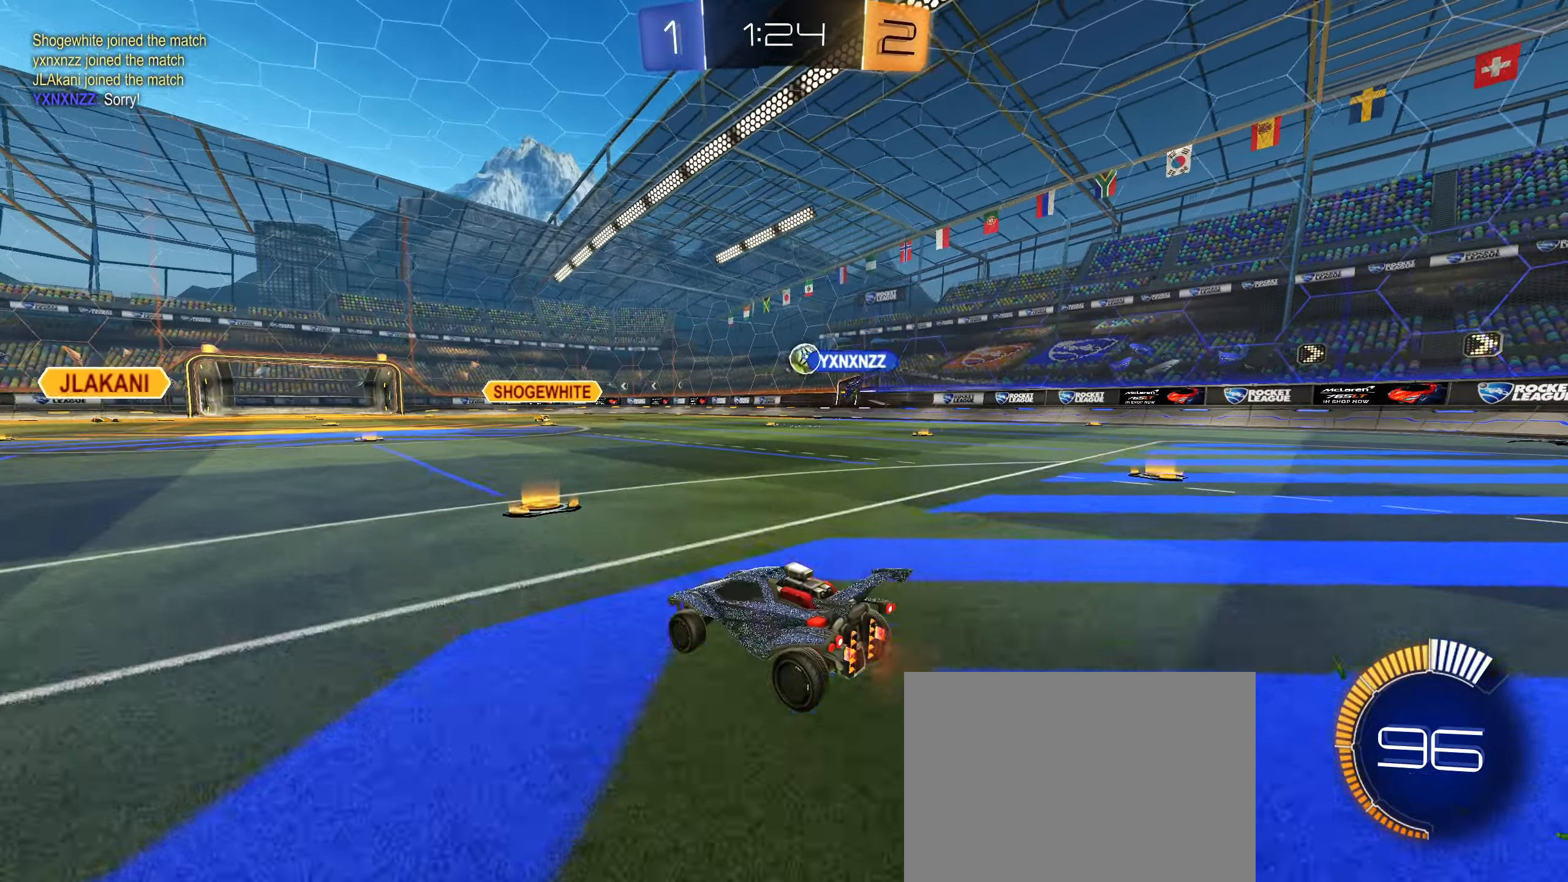
{"buttons": ["R2"], "left_stick": "right", "right_stick": "center", "events": [[50, "left_stick", "right"]]}
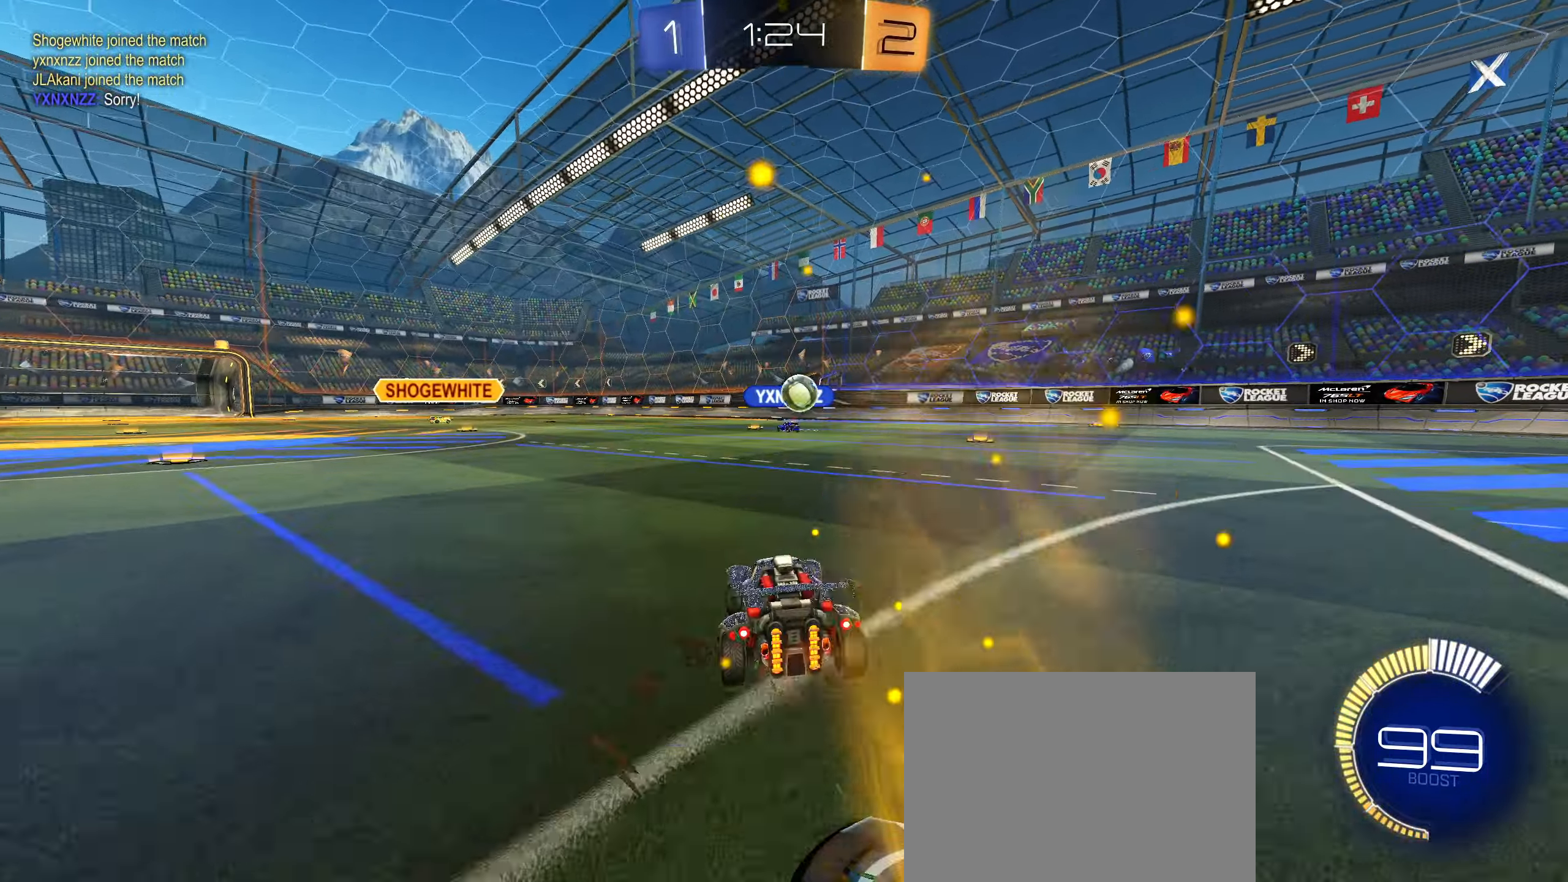
{"buttons": ["CIRCLE", "R2"], "left_stick": "down-left", "right_stick": "center", "events": [[267, "left_stick", "center"], [367, "CIRCLE", "down"], [417, "left_stick", "down-left"]]}
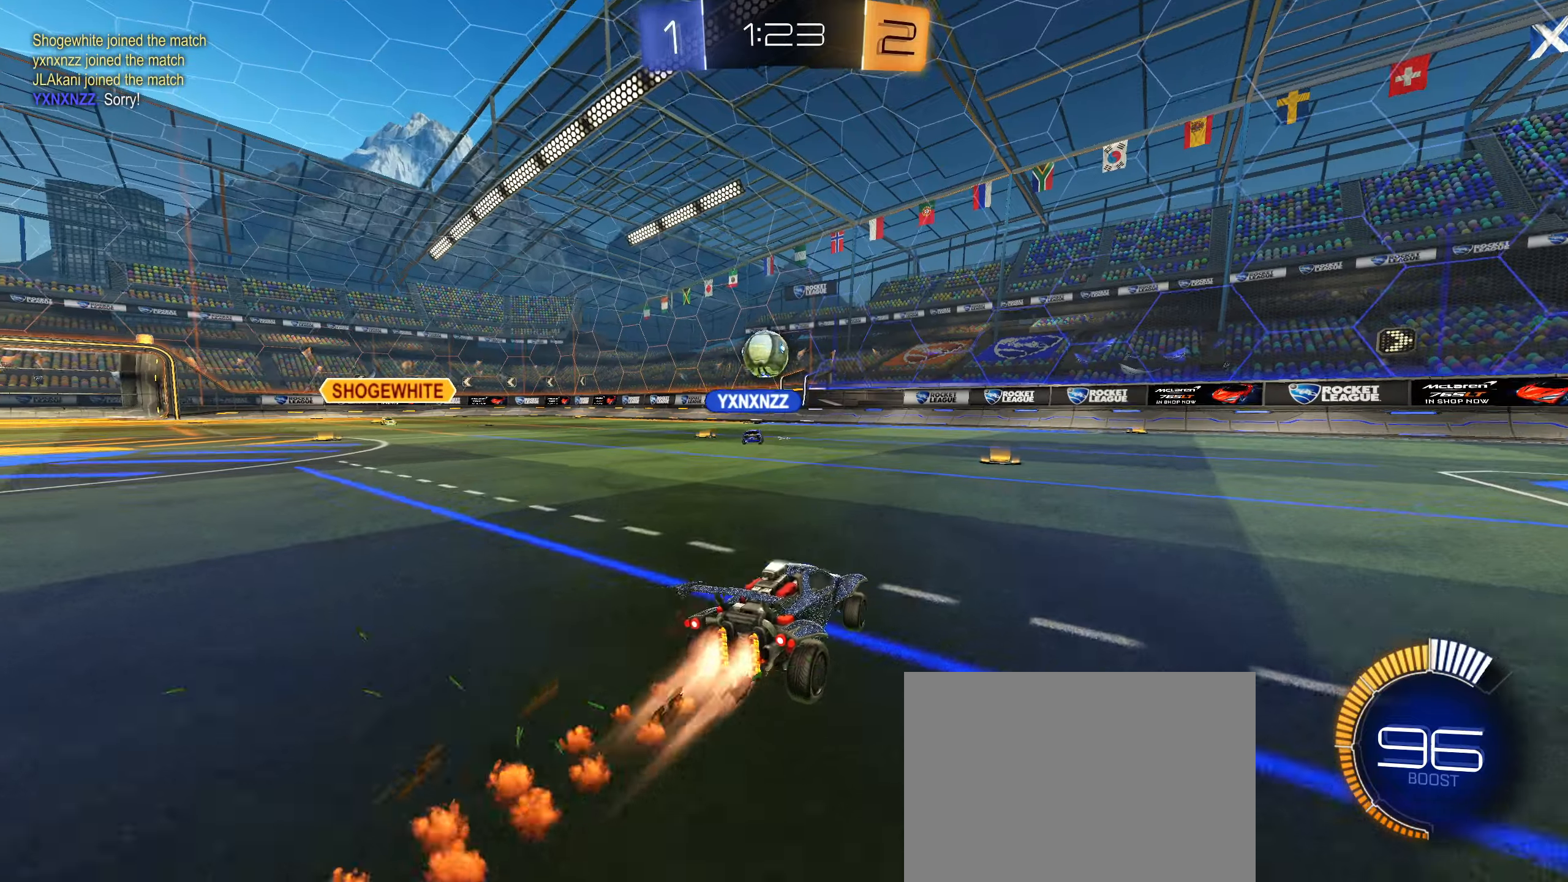
{"buttons": ["CIRCLE"], "left_stick": "center", "right_stick": "center", "events": [[166, "left_stick", "center"], [466, "R2", "up"]]}
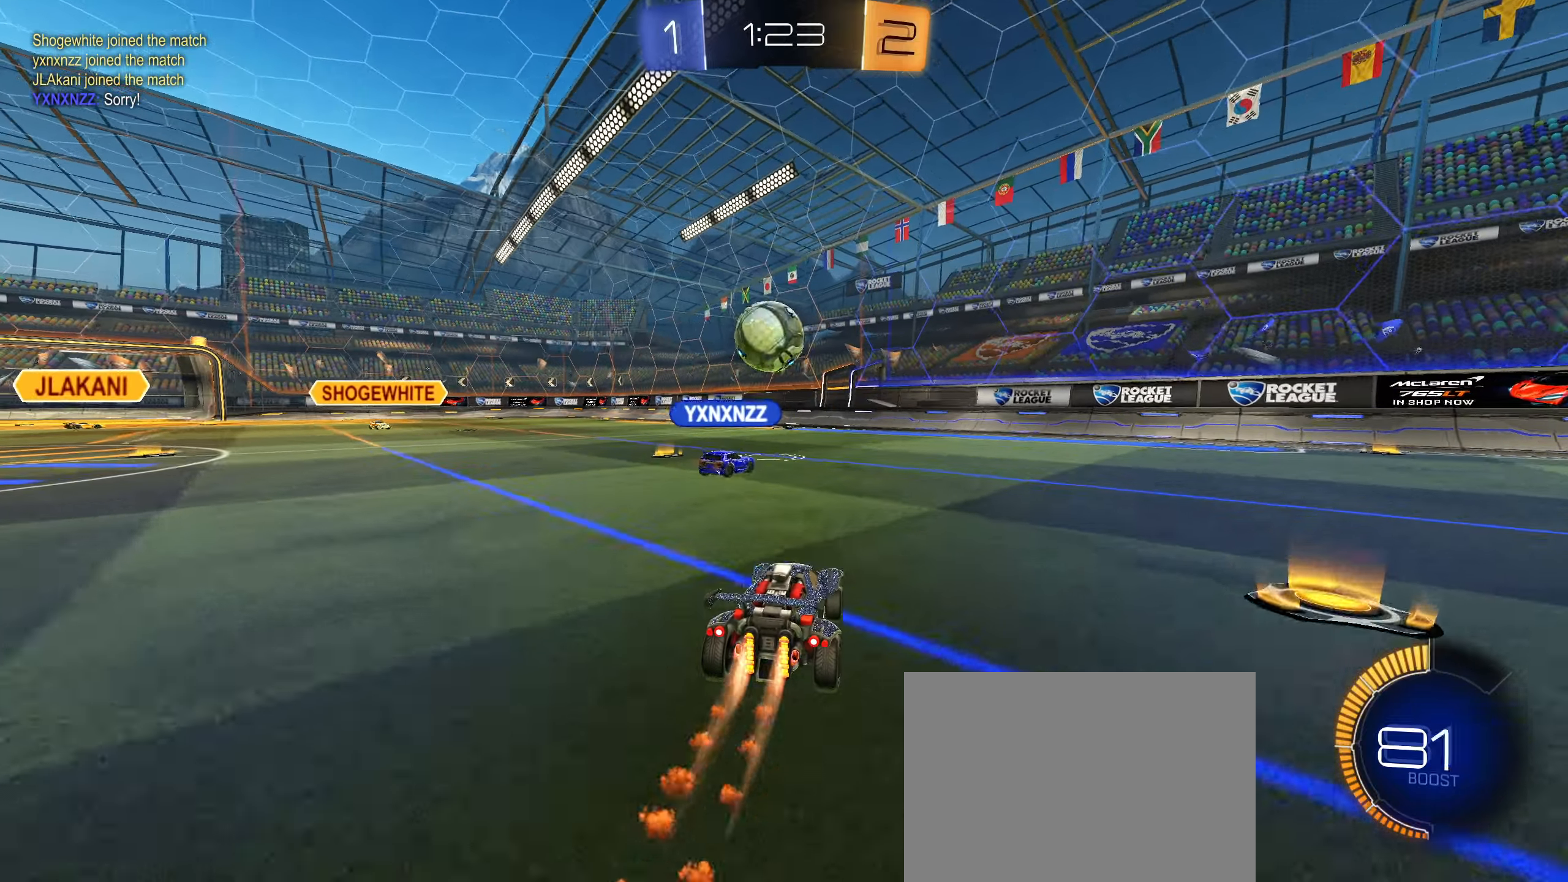
{"buttons": ["CROSS", "CIRCLE", "L1"], "left_stick": "up-left", "right_stick": "center", "events": [[83, "CROSS", "down"], [83, "left_stick", "down"], [116, "R1", "down"], [233, "CROSS", "up"], [266, "left_stick", "center"], [316, "R1", "up"], [333, "left_stick", "up"], [366, "L1", "down"], [383, "left_stick", "up-left"], [400, "CROSS", "down"]]}
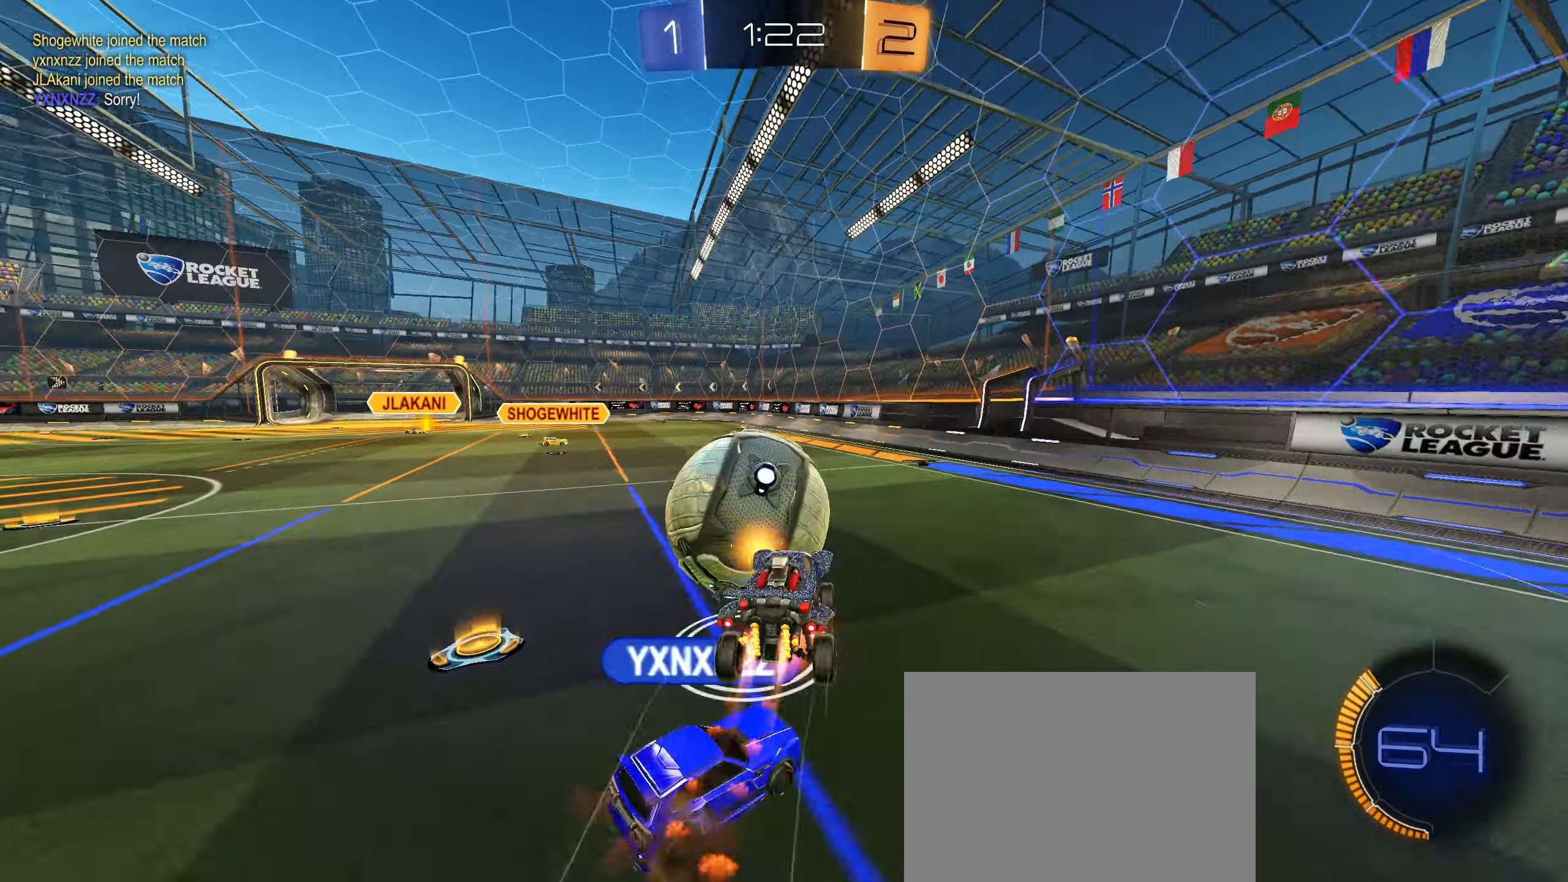
{"buttons": ["CIRCLE", "L1", "R2"], "left_stick": "down-left", "right_stick": "center", "events": [[66, "left_stick", "down-left"], [116, "CROSS", "up"], [483, "R2", "down"]]}
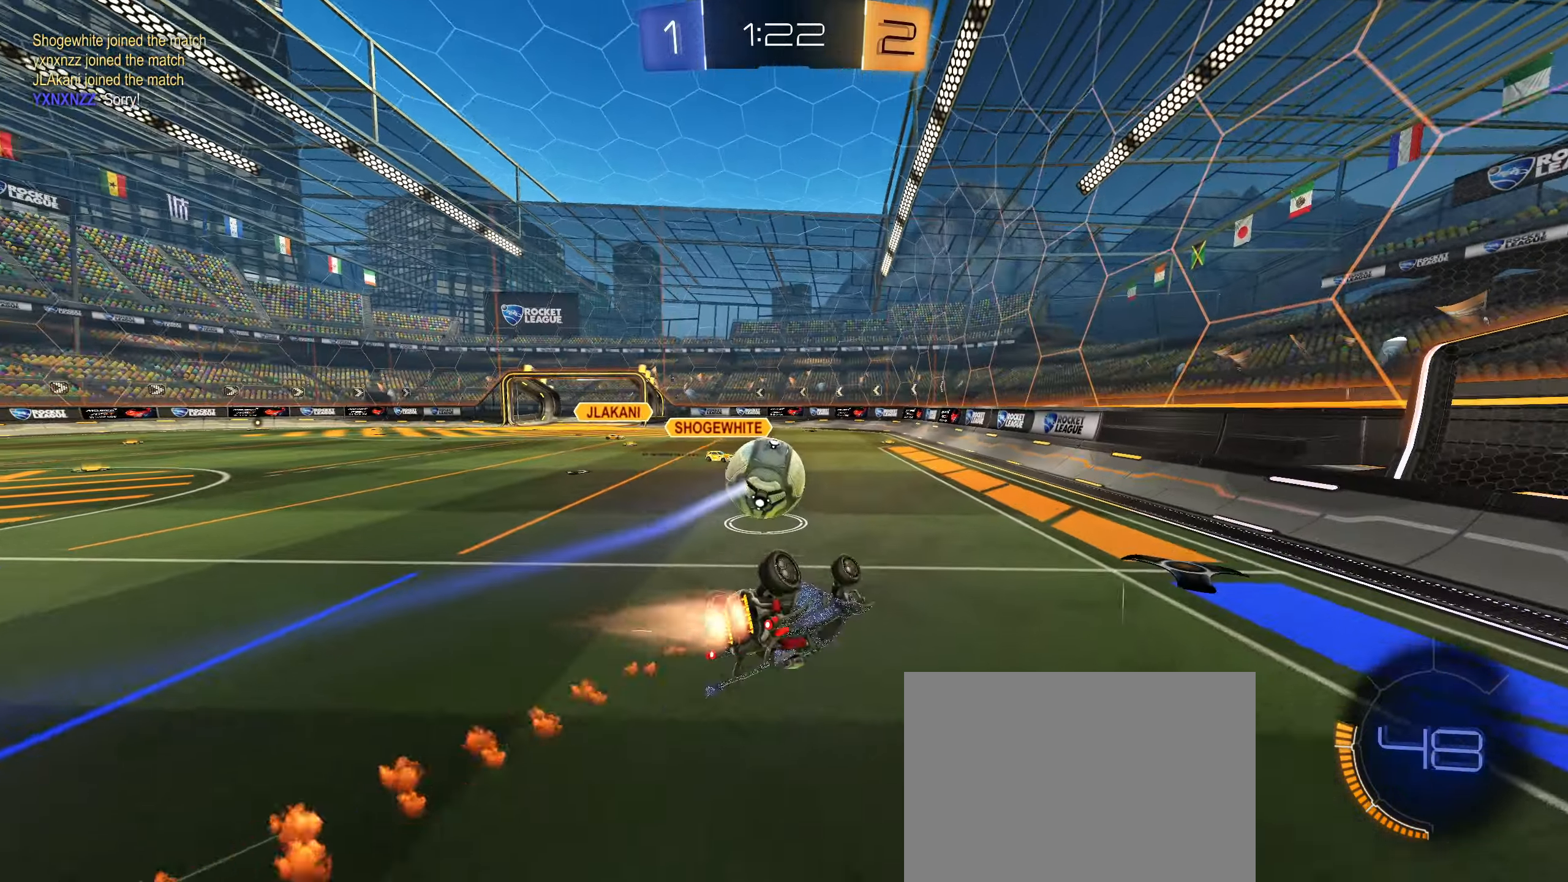
{"buttons": ["R2"], "left_stick": "center", "right_stick": "center", "events": [[33, "CIRCLE", "up"], [316, "left_stick", "center"], [333, "L1", "up"]]}
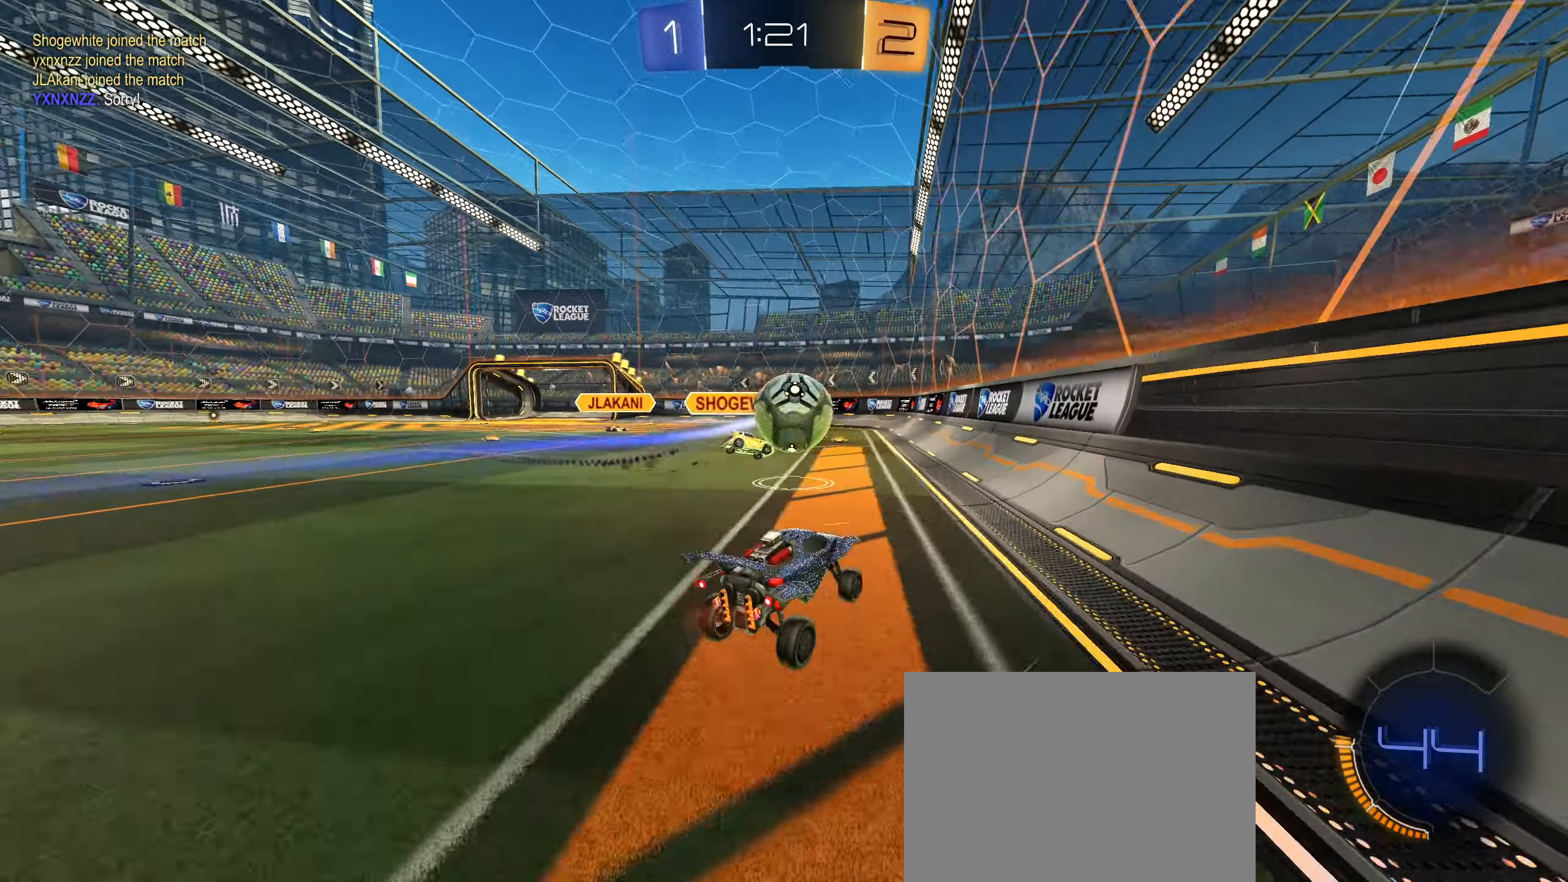
{"buttons": ["CIRCLE", "R2"], "left_stick": "left", "right_stick": "center", "events": [[33, "left_stick", "left"], [150, "TRIANGLE", "down"], [166, "left_stick", "center"], [233, "TRIANGLE", "up"], [416, "CIRCLE", "down"], [500, "left_stick", "left"]]}
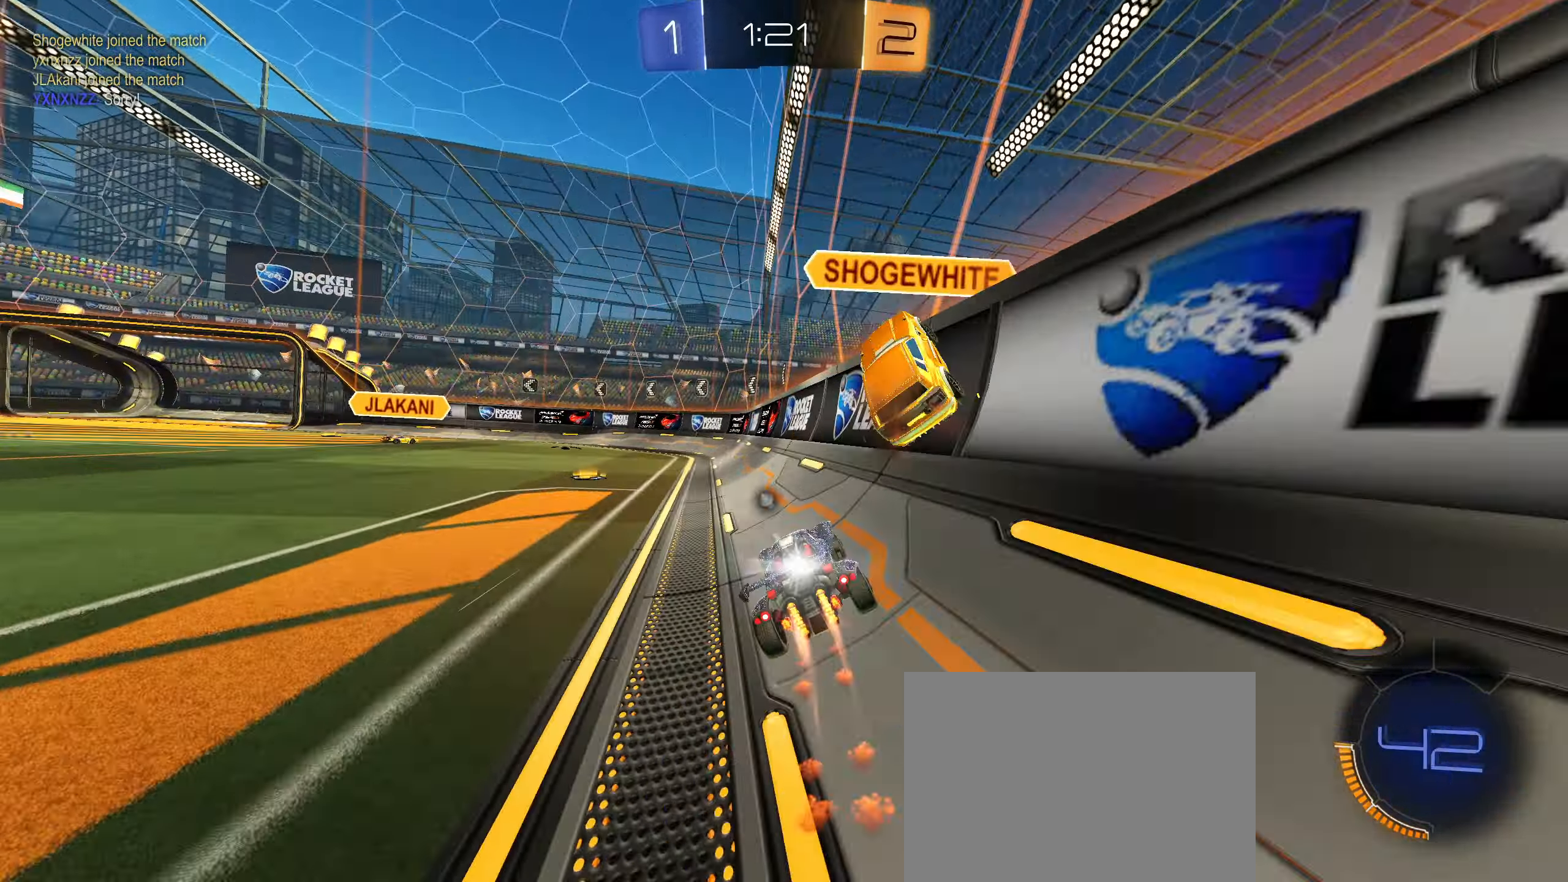
{"buttons": ["CIRCLE", "R2"], "left_stick": "left", "right_stick": "center", "events": [[16, "L1", "down"], [100, "CIRCLE", "up"], [133, "L1", "up"], [350, "CIRCLE", "down"]]}